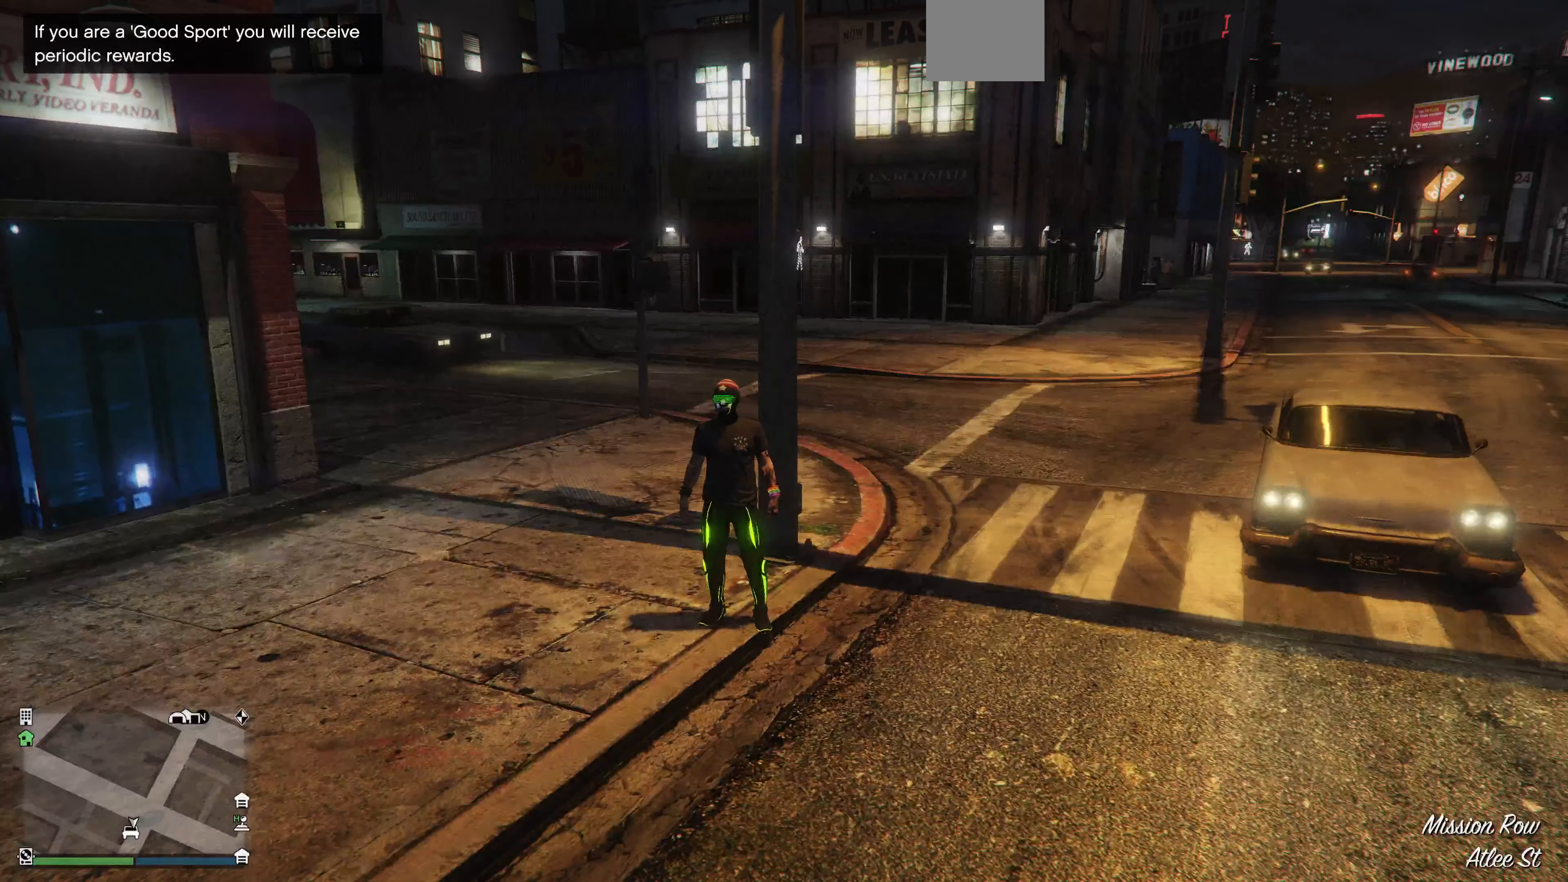
Gameplay with a controller (PlayStation layout); each line is a JSON object with the inputs held at the frame after it. "events" lists button and stick changes between this image and that frame as [ms after this image, input, new state], when the widget could be followed in between.
{"buttons": [], "left_stick": "down-left", "right_stick": "left", "events": [[300, "right_stick", "up-left"], [366, "right_stick", "center"], [400, "left_stick", "down"], [466, "left_stick", "down-left"], [500, "right_stick", "left"]]}
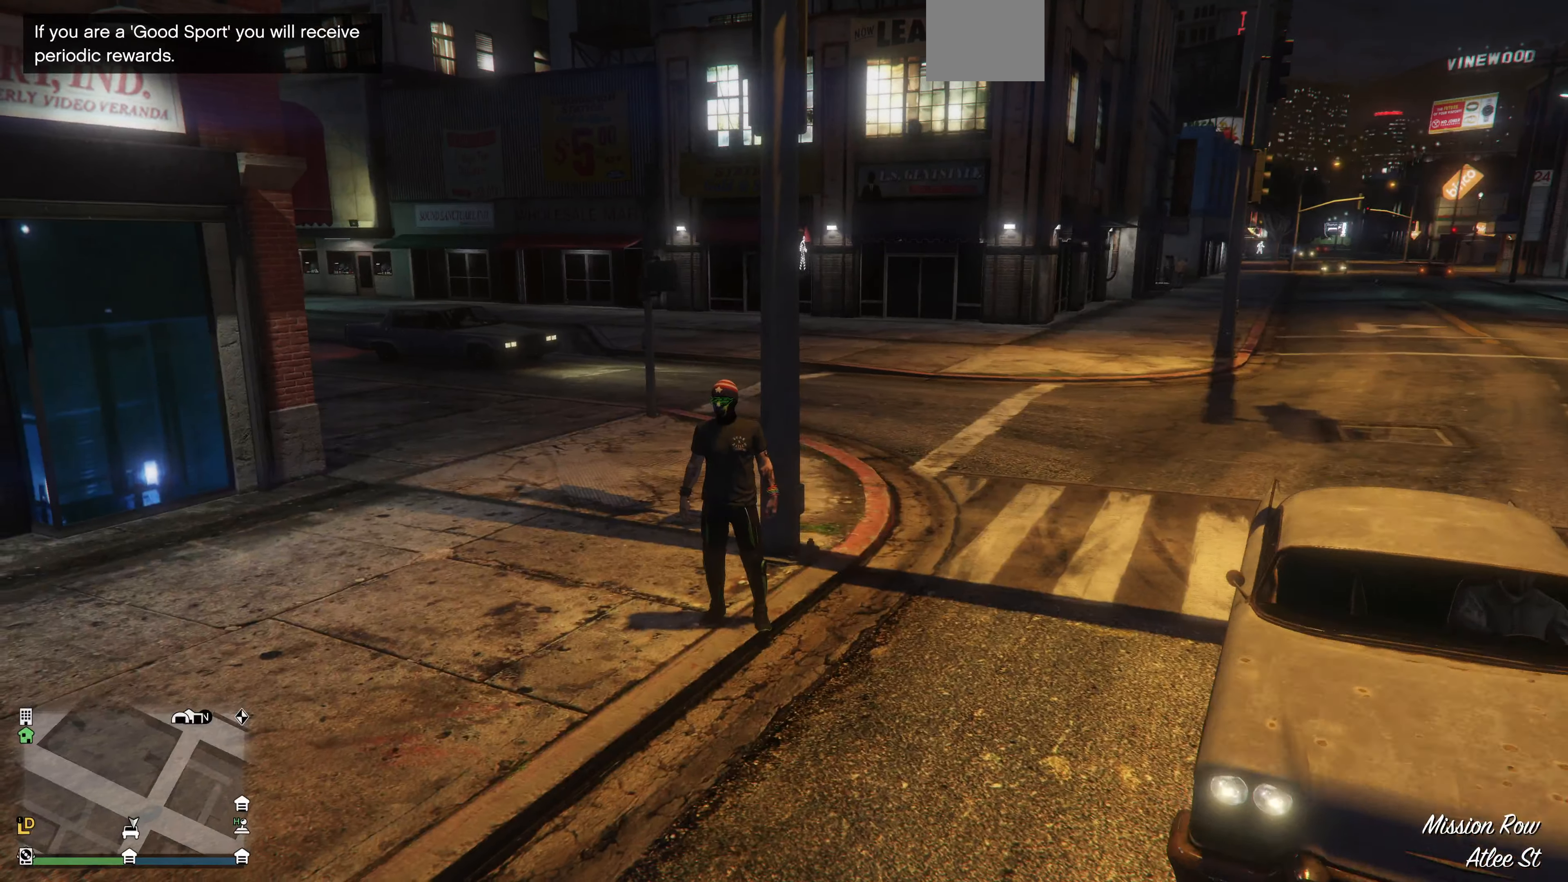
{"buttons": [], "left_stick": "down-left", "right_stick": "left", "events": []}
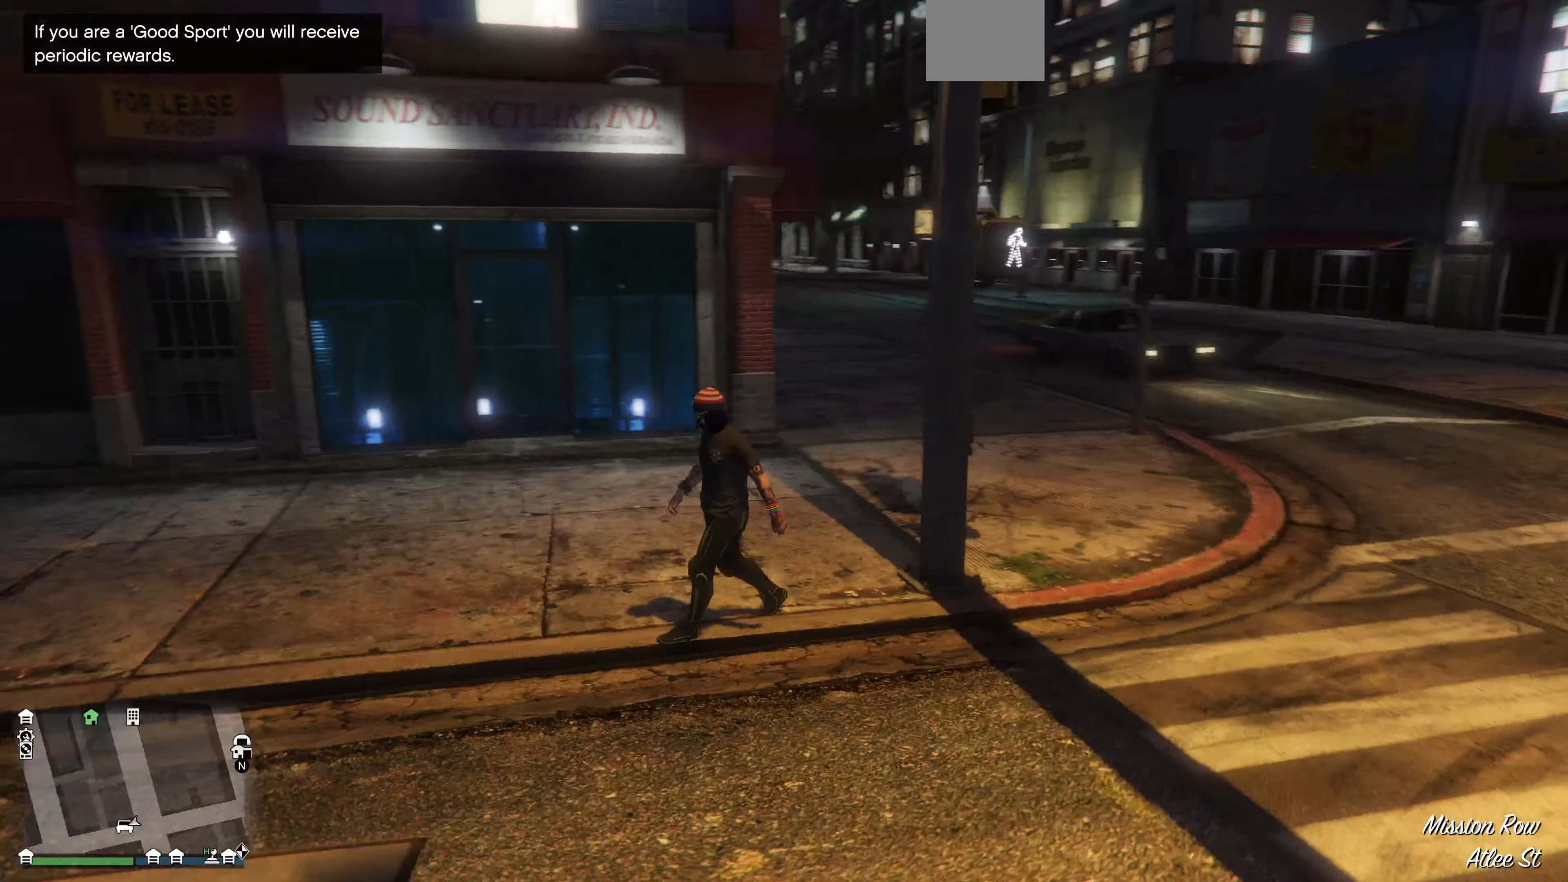
{"buttons": [], "left_stick": "up-left", "right_stick": "left", "events": [[34, "left_stick", "left"], [134, "left_stick", "up-left"]]}
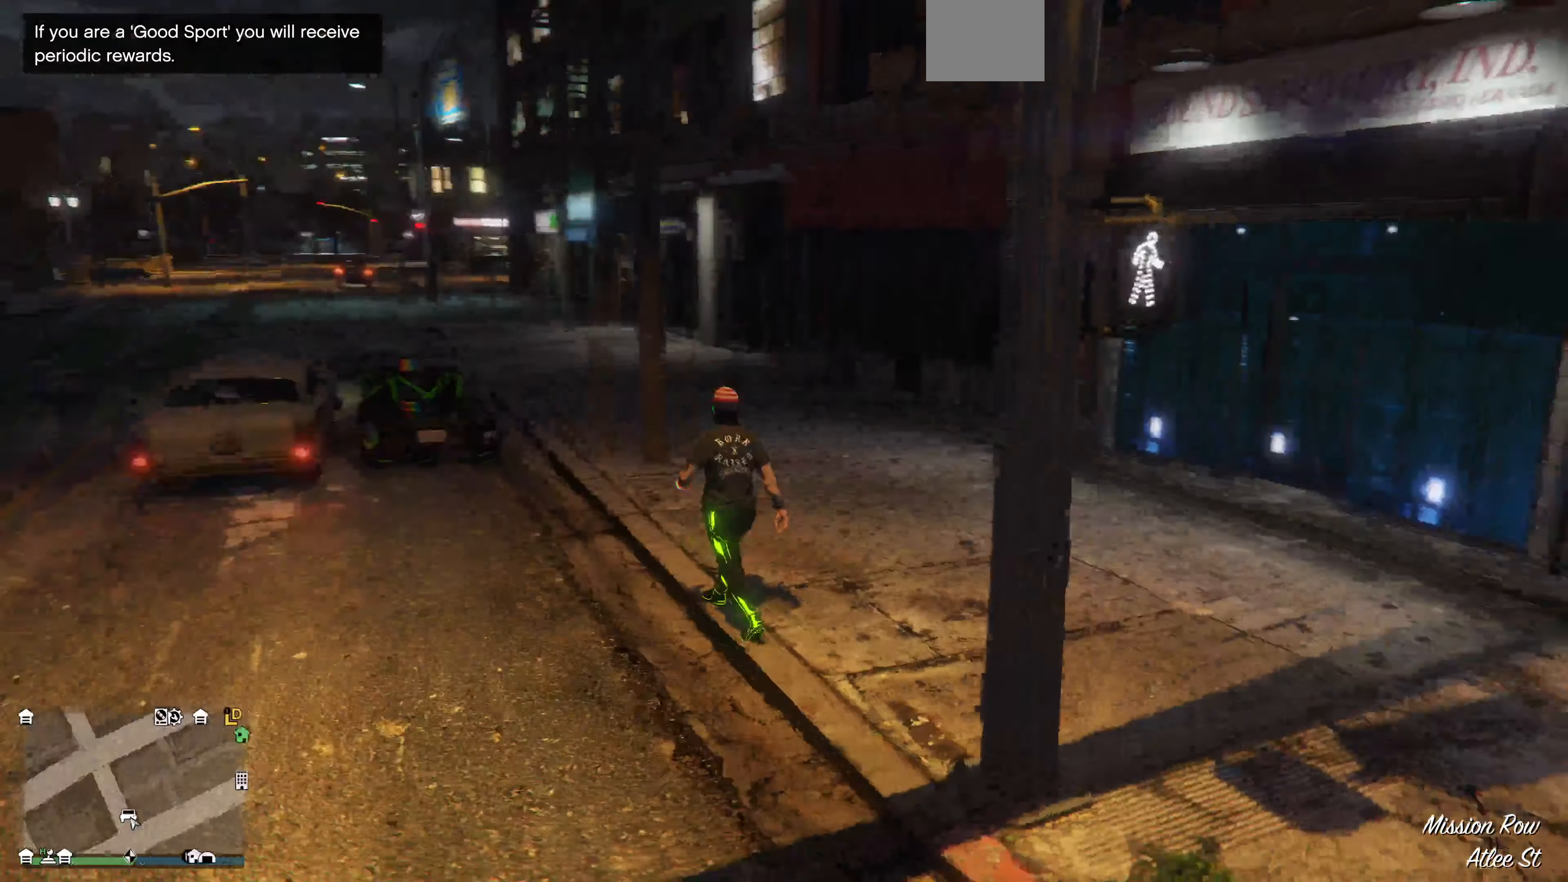
{"buttons": [], "left_stick": "up", "right_stick": "center", "events": [[67, "right_stick", "center"], [100, "CROSS", "down"], [234, "CROSS", "up"], [367, "CROSS", "down"], [434, "CROSS", "up"], [500, "left_stick", "up"]]}
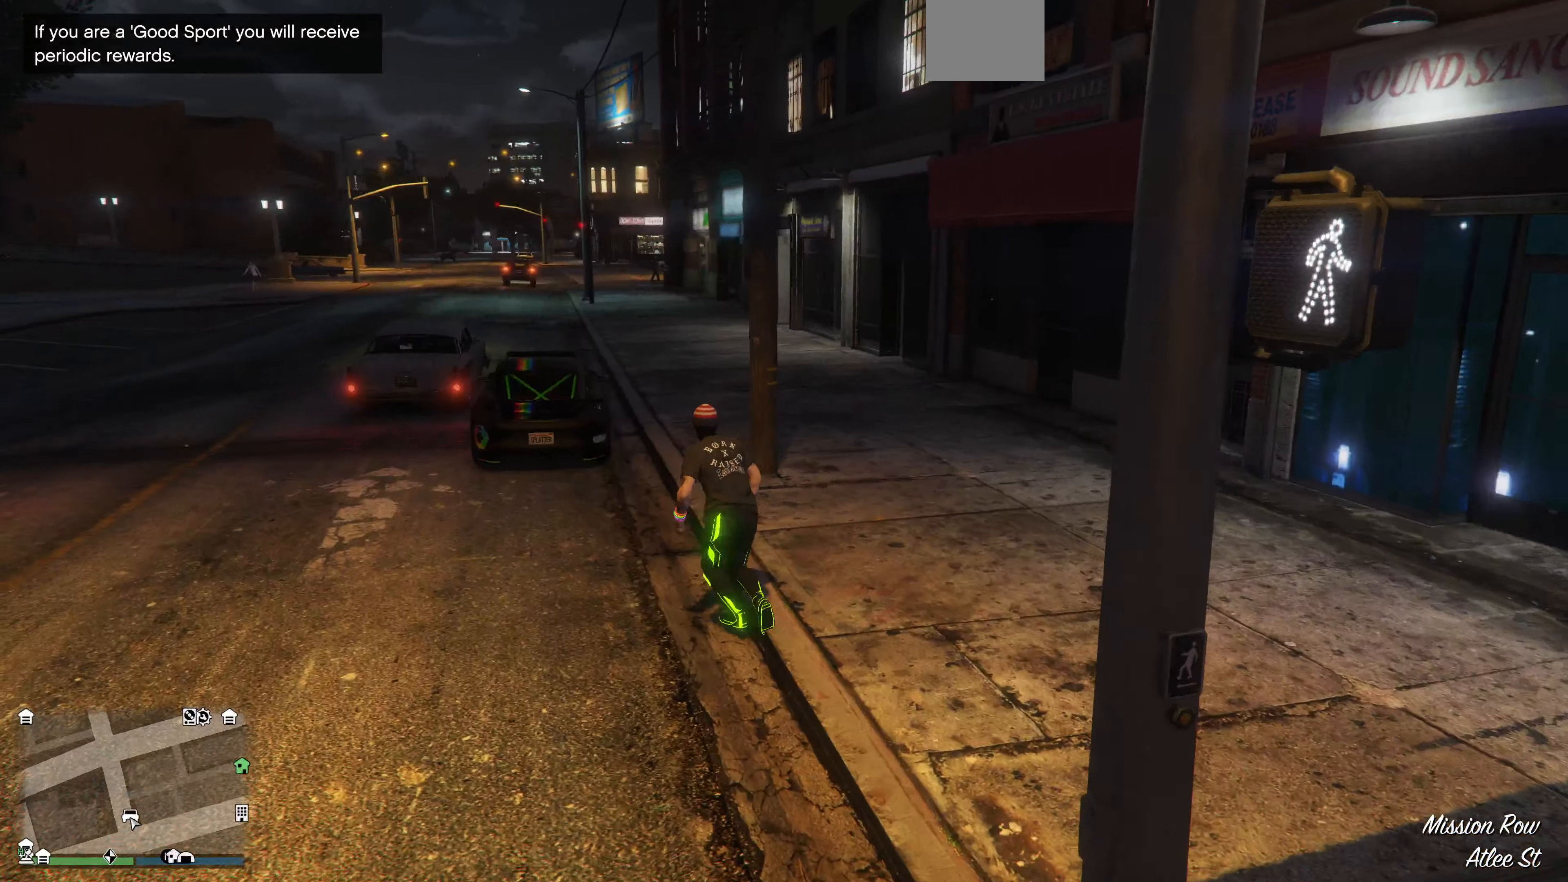
{"buttons": [], "left_stick": "up", "right_stick": "center", "events": [[34, "CROSS", "down"], [100, "CROSS", "up"], [167, "CROSS", "down"], [300, "CROSS", "up"], [367, "CROSS", "down"], [467, "CROSS", "up"]]}
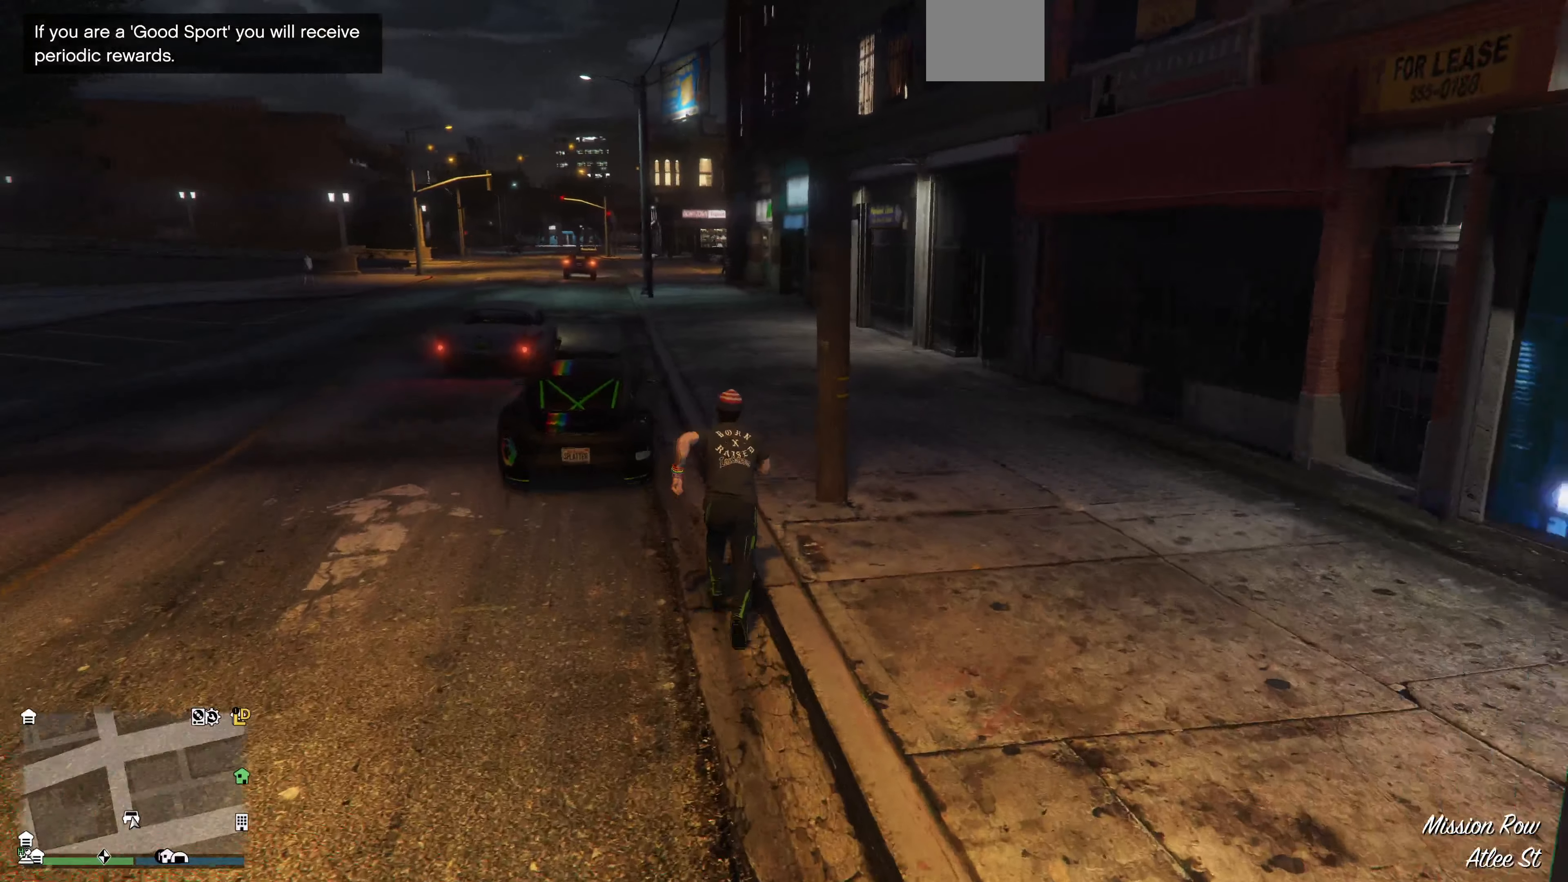
{"buttons": ["TRIANGLE"], "left_stick": "center", "right_stick": "center", "events": [[67, "CROSS", "down"], [167, "CROSS", "up"], [234, "CROSS", "down"], [367, "CROSS", "up"], [434, "TRIANGLE", "down"], [434, "left_stick", "center"]]}
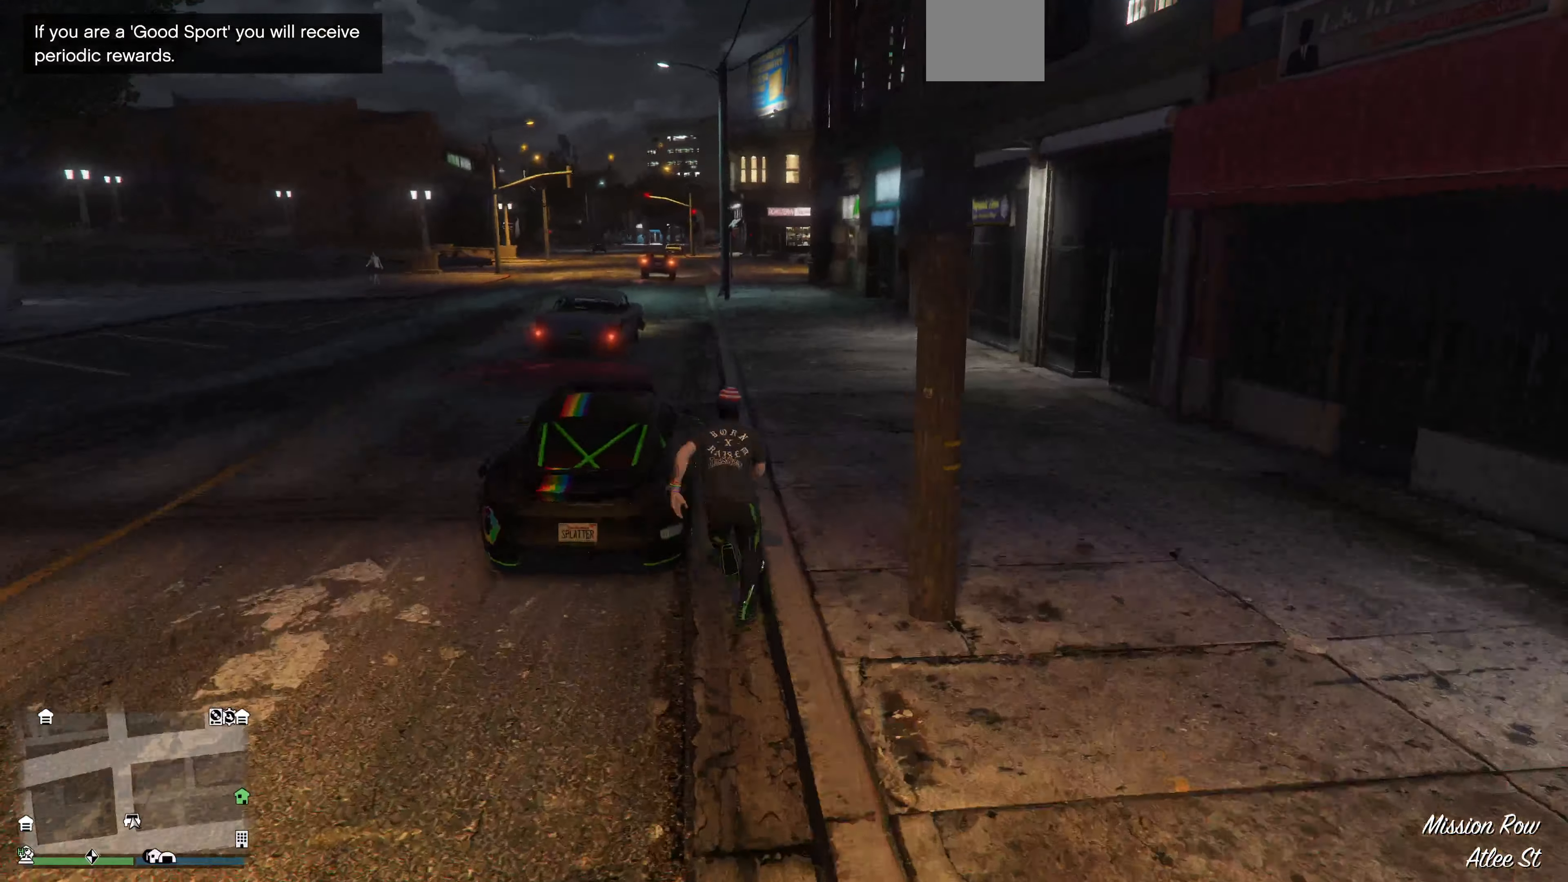
{"buttons": [], "left_stick": "center", "right_stick": "center", "events": [[67, "TRIANGLE", "up"]]}
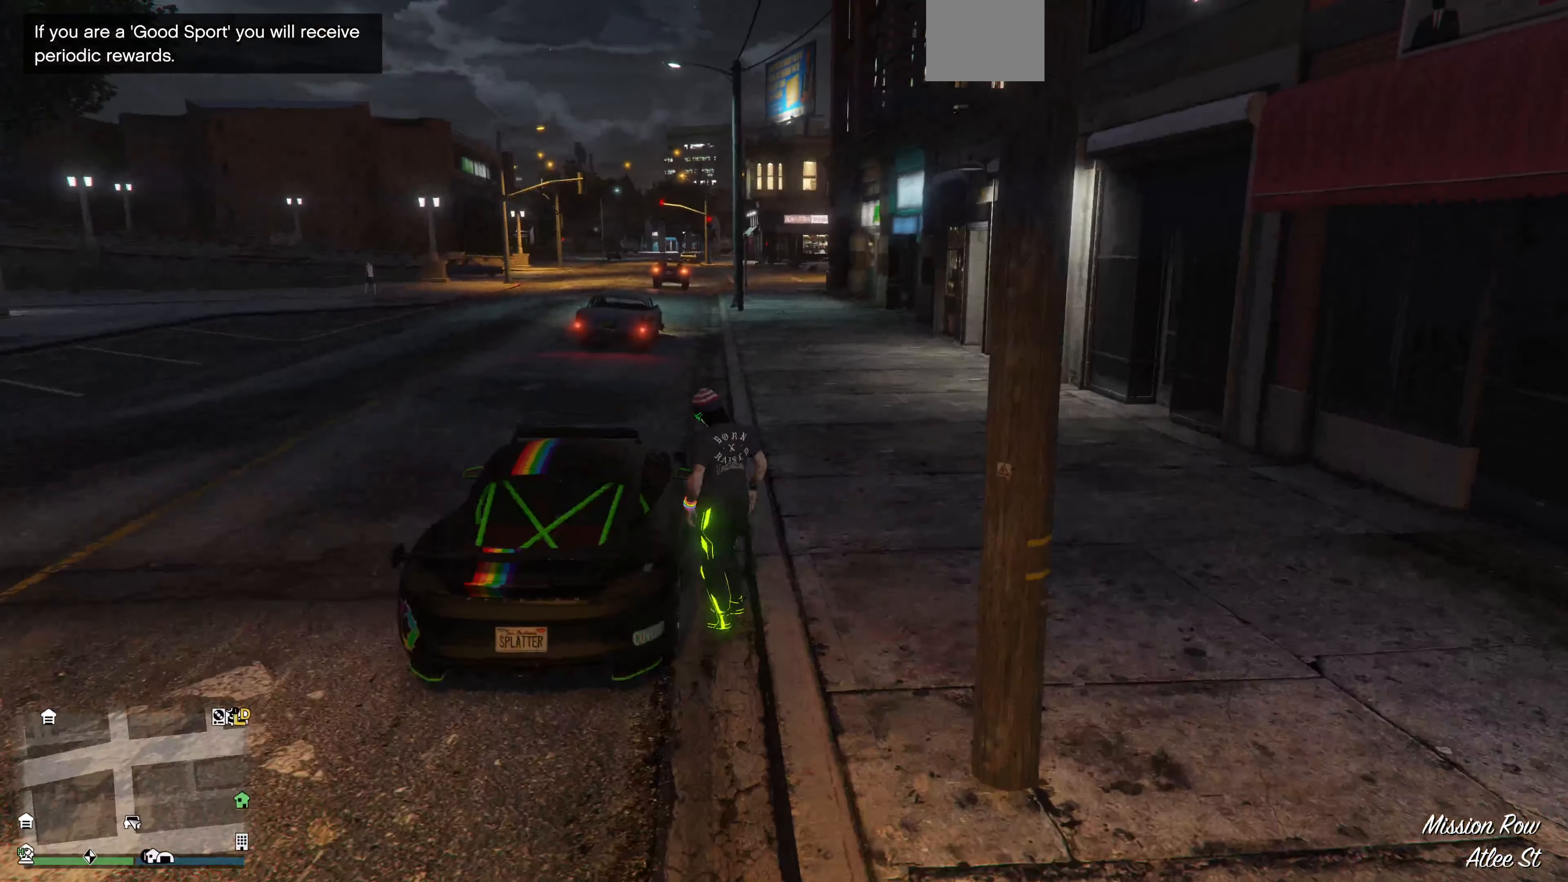
{"buttons": [], "left_stick": "center", "right_stick": "center", "events": []}
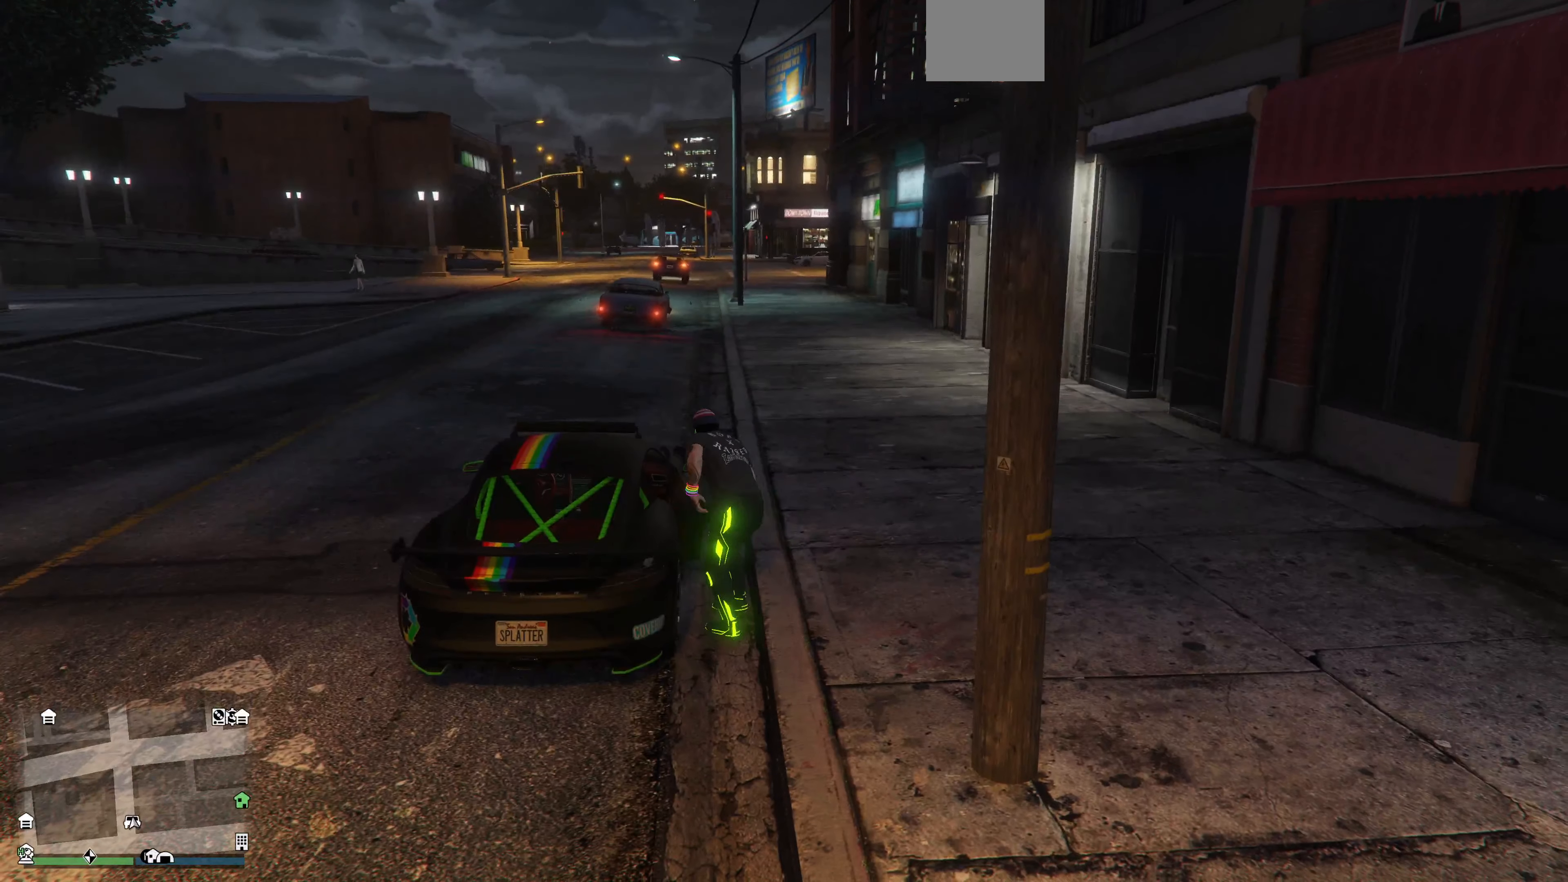
{"buttons": [], "left_stick": "center", "right_stick": "center", "events": []}
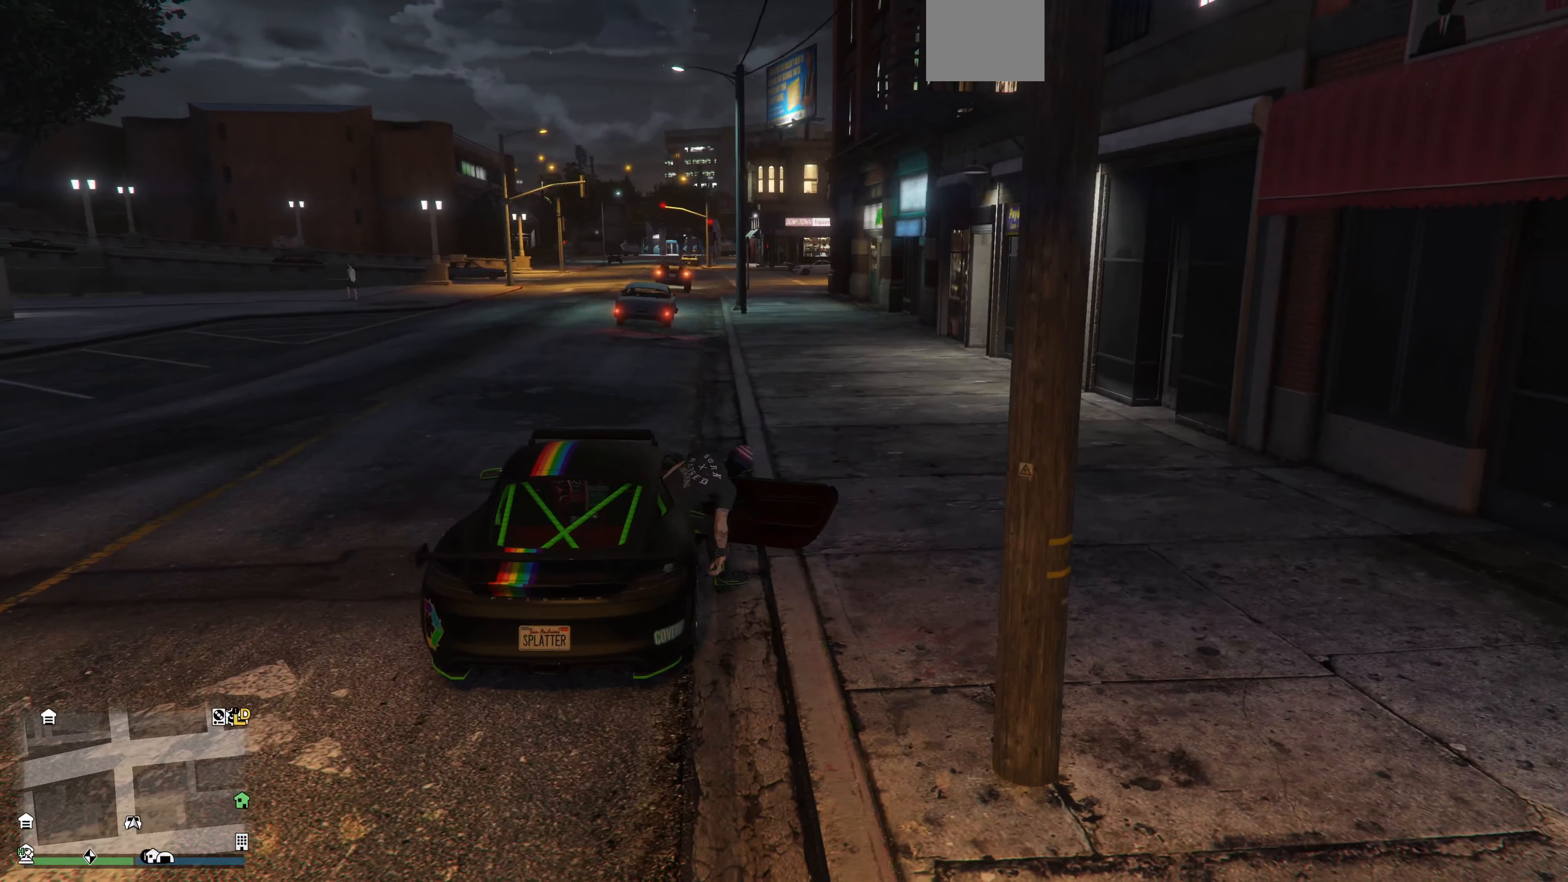
{"buttons": [], "left_stick": "center", "right_stick": "left", "events": [[134, "right_stick", "left"]]}
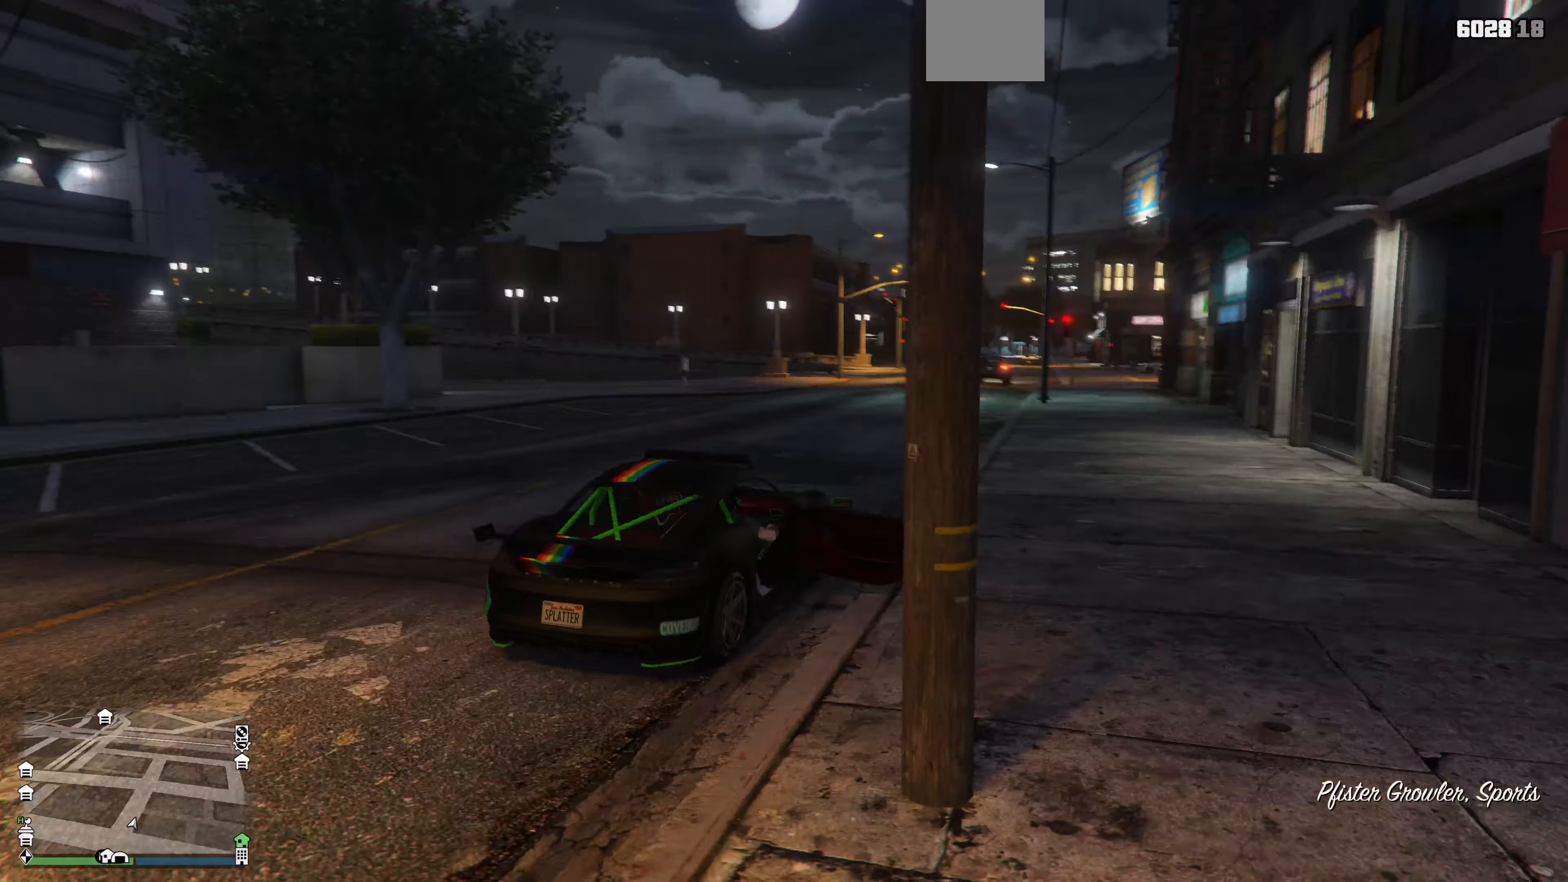
{"buttons": [], "left_stick": "center", "right_stick": "left", "events": []}
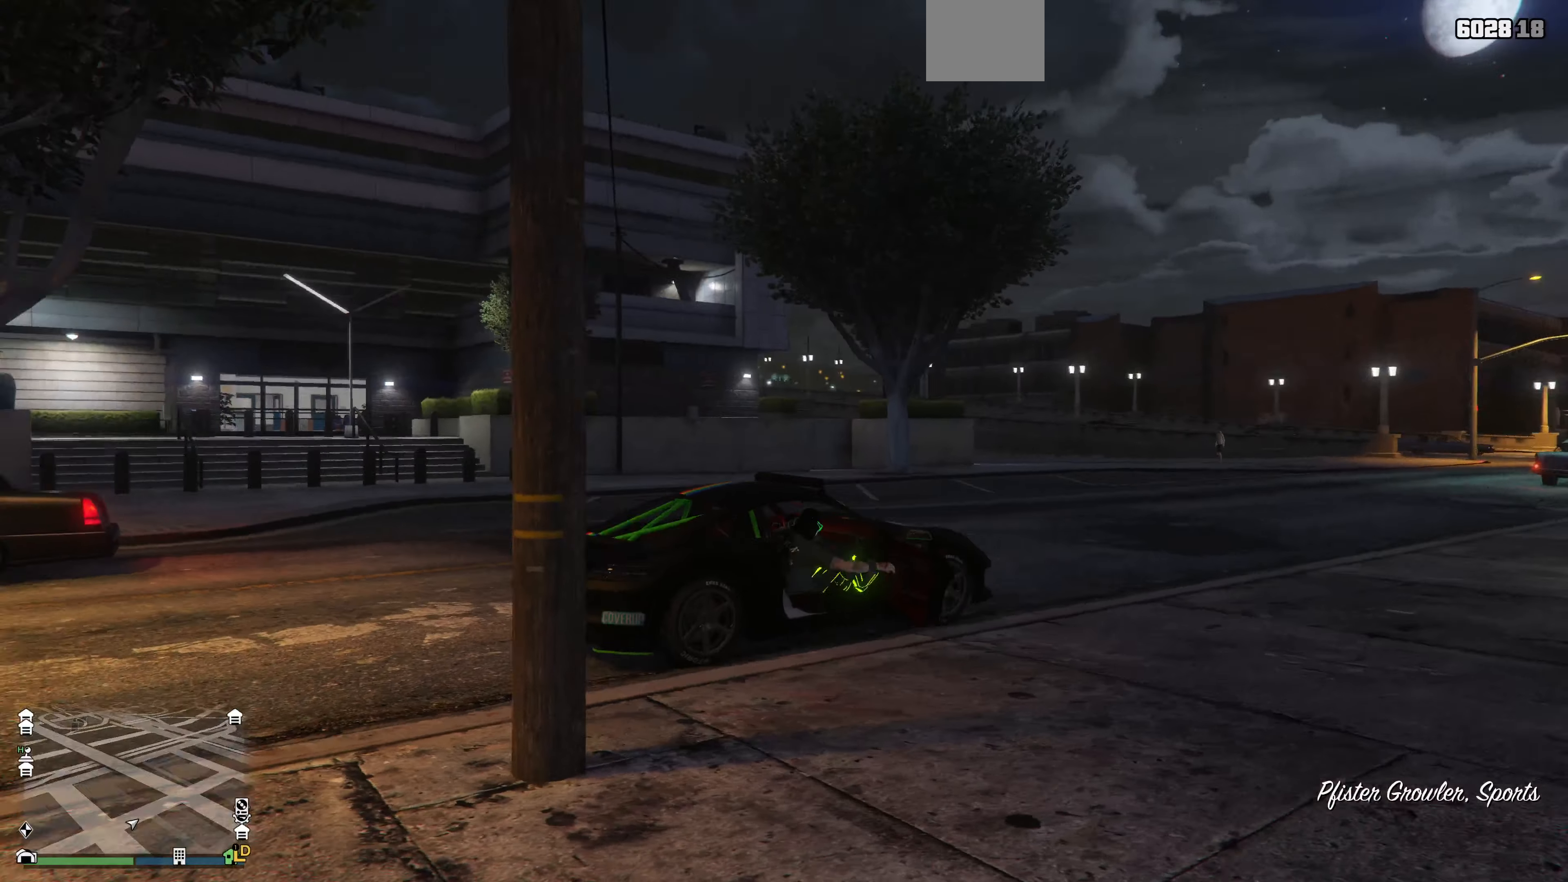
{"buttons": [], "left_stick": "center", "right_stick": "center", "events": [[267, "right_stick", "center"]]}
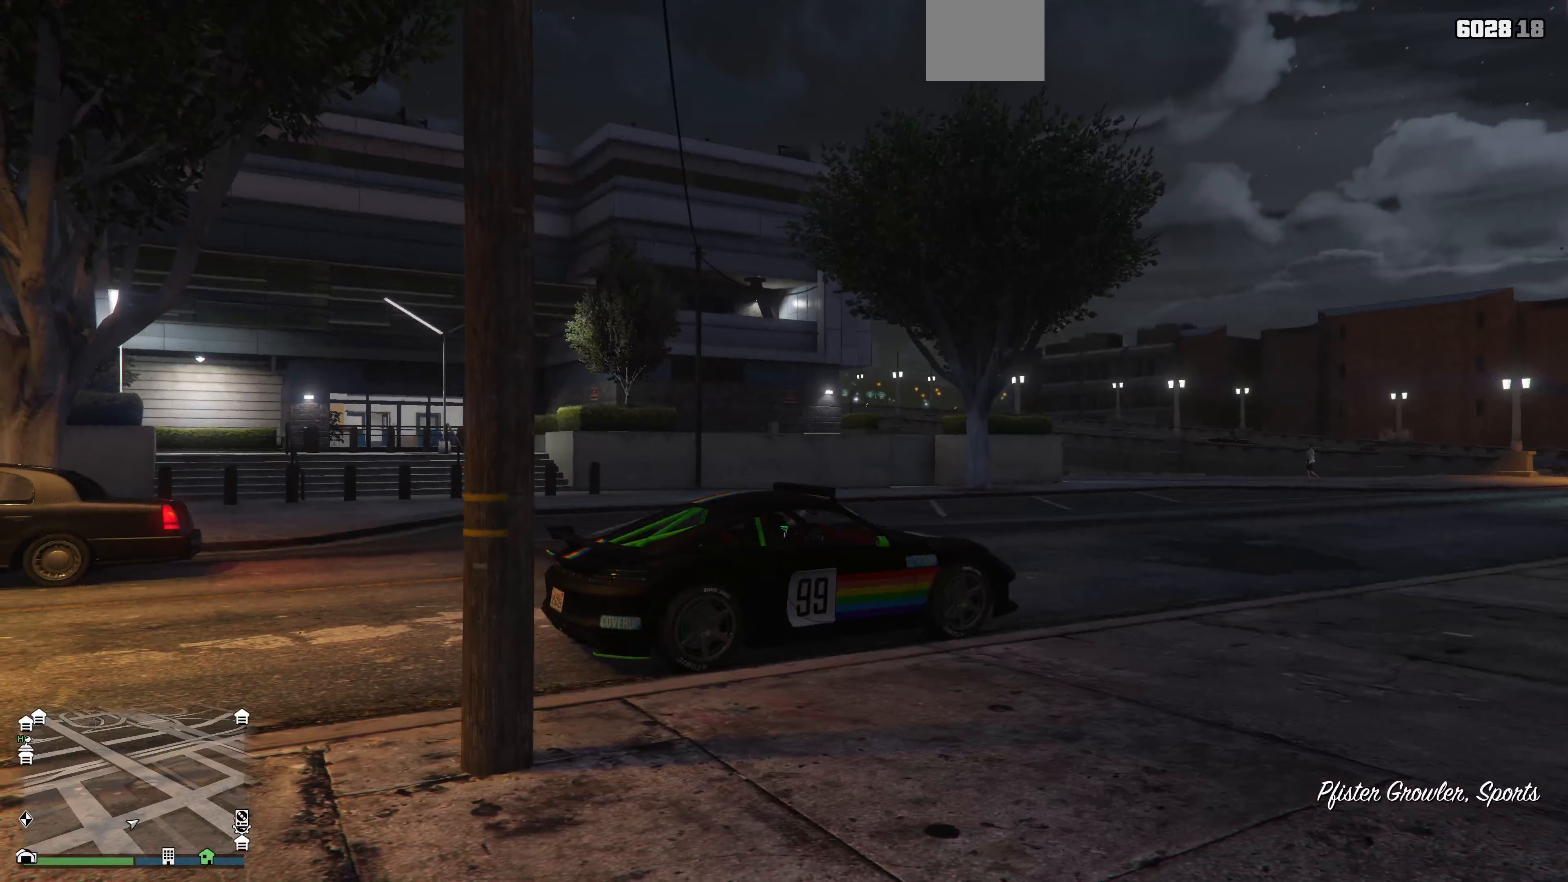
{"buttons": [], "left_stick": "center", "right_stick": "left", "events": [[200, "right_stick", "left"]]}
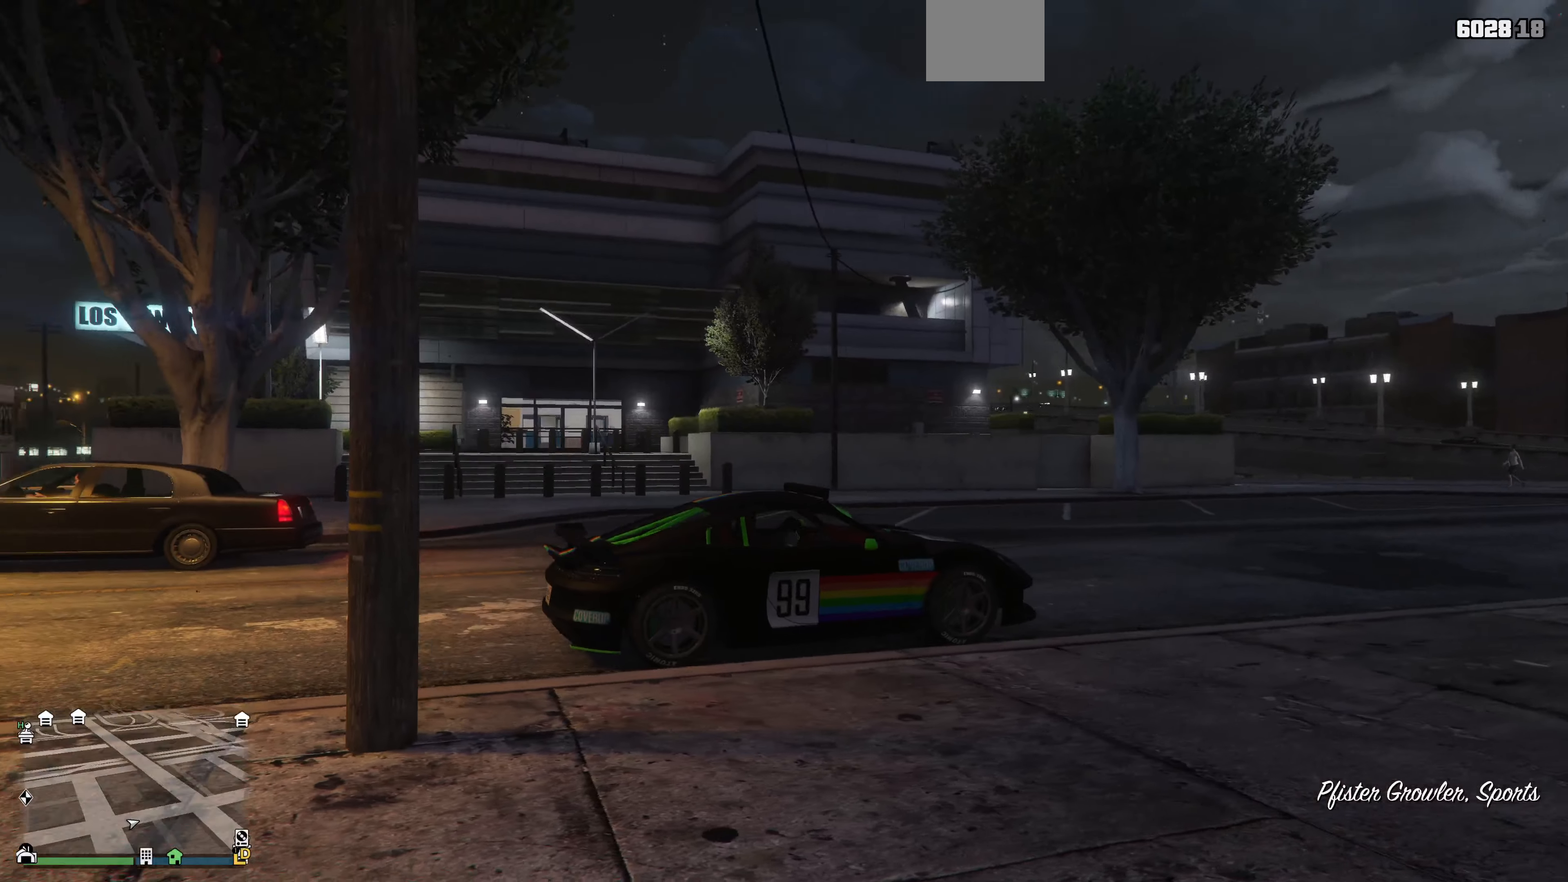
{"buttons": ["R2"], "left_stick": "center", "right_stick": "center", "events": [[33, "R2", "down"], [233, "right_stick", "center"]]}
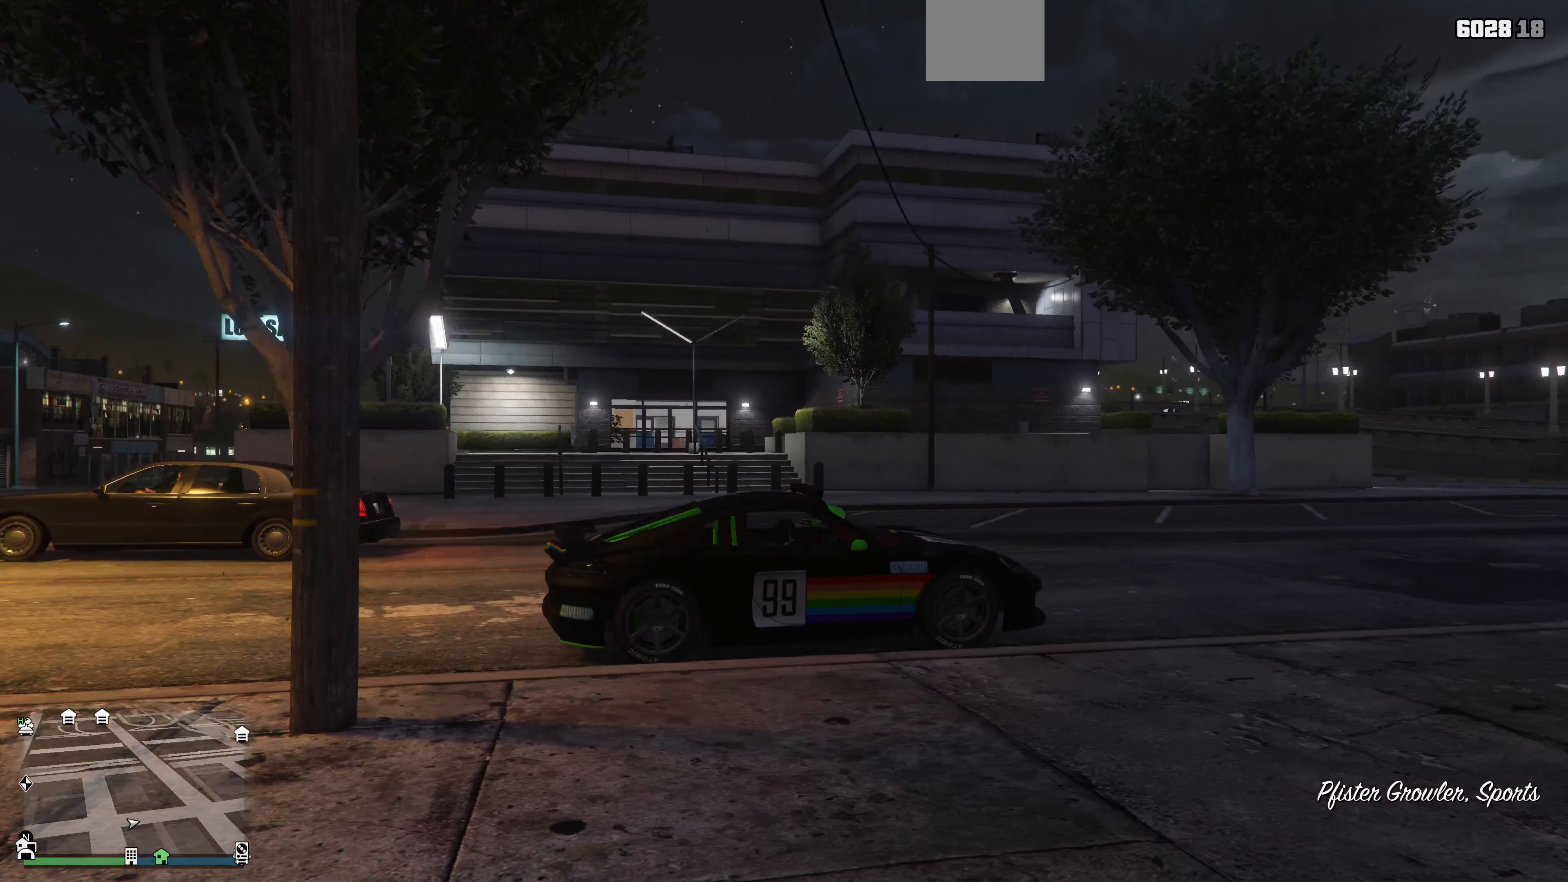
{"buttons": ["R2"], "left_stick": "center", "right_stick": "right", "events": [[267, "right_stick", "right"]]}
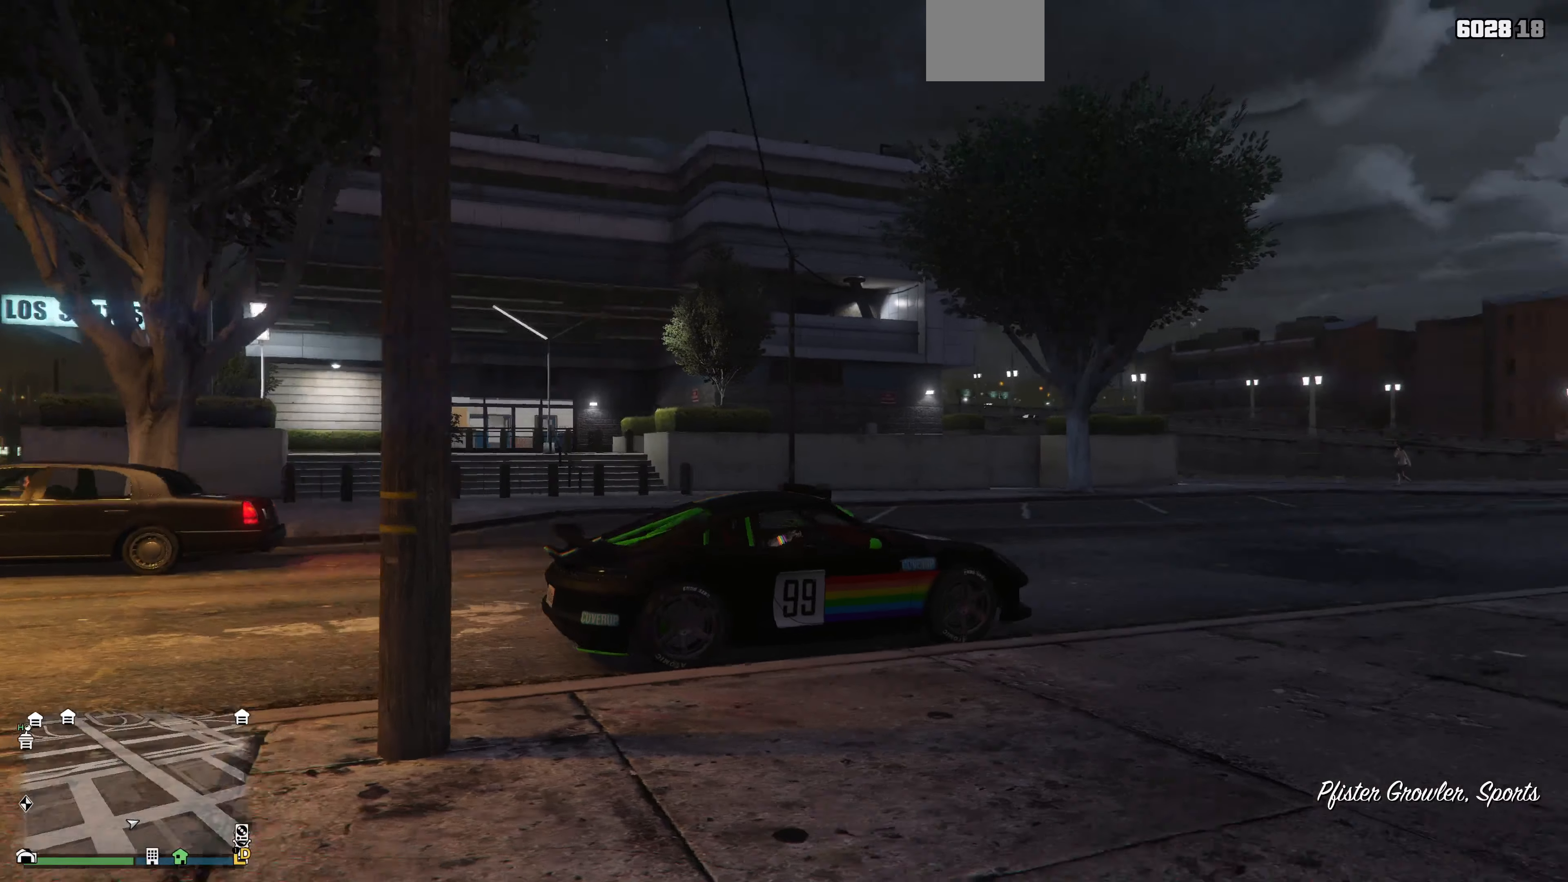
{"buttons": ["R2"], "left_stick": "center", "right_stick": "center", "events": [[167, "right_stick", "up-right"], [367, "right_stick", "center"]]}
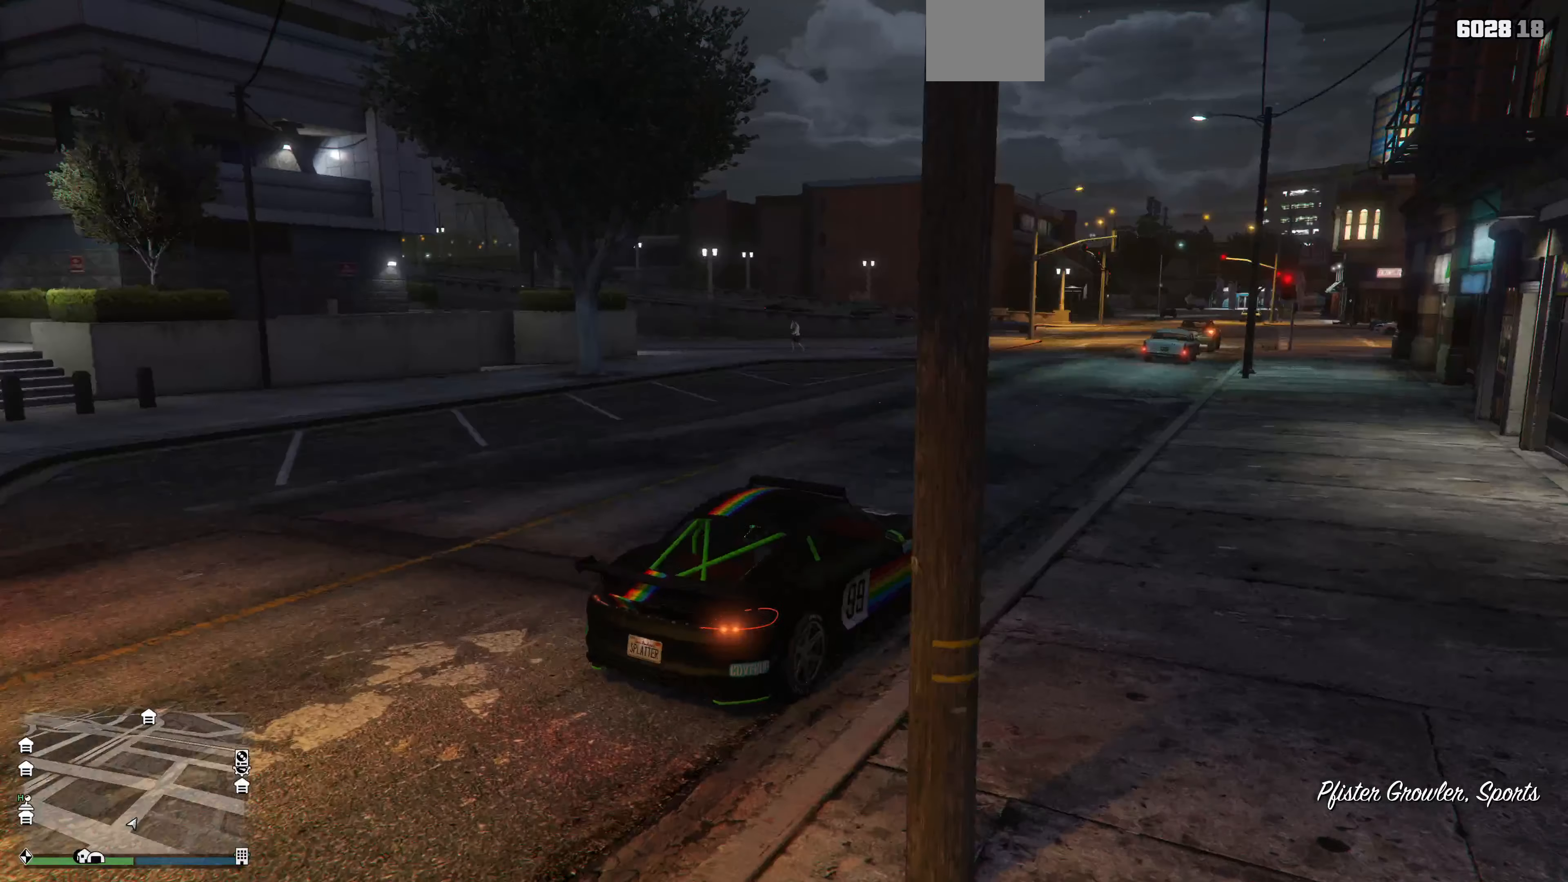
{"buttons": ["R2"], "left_stick": "center", "right_stick": "center", "events": []}
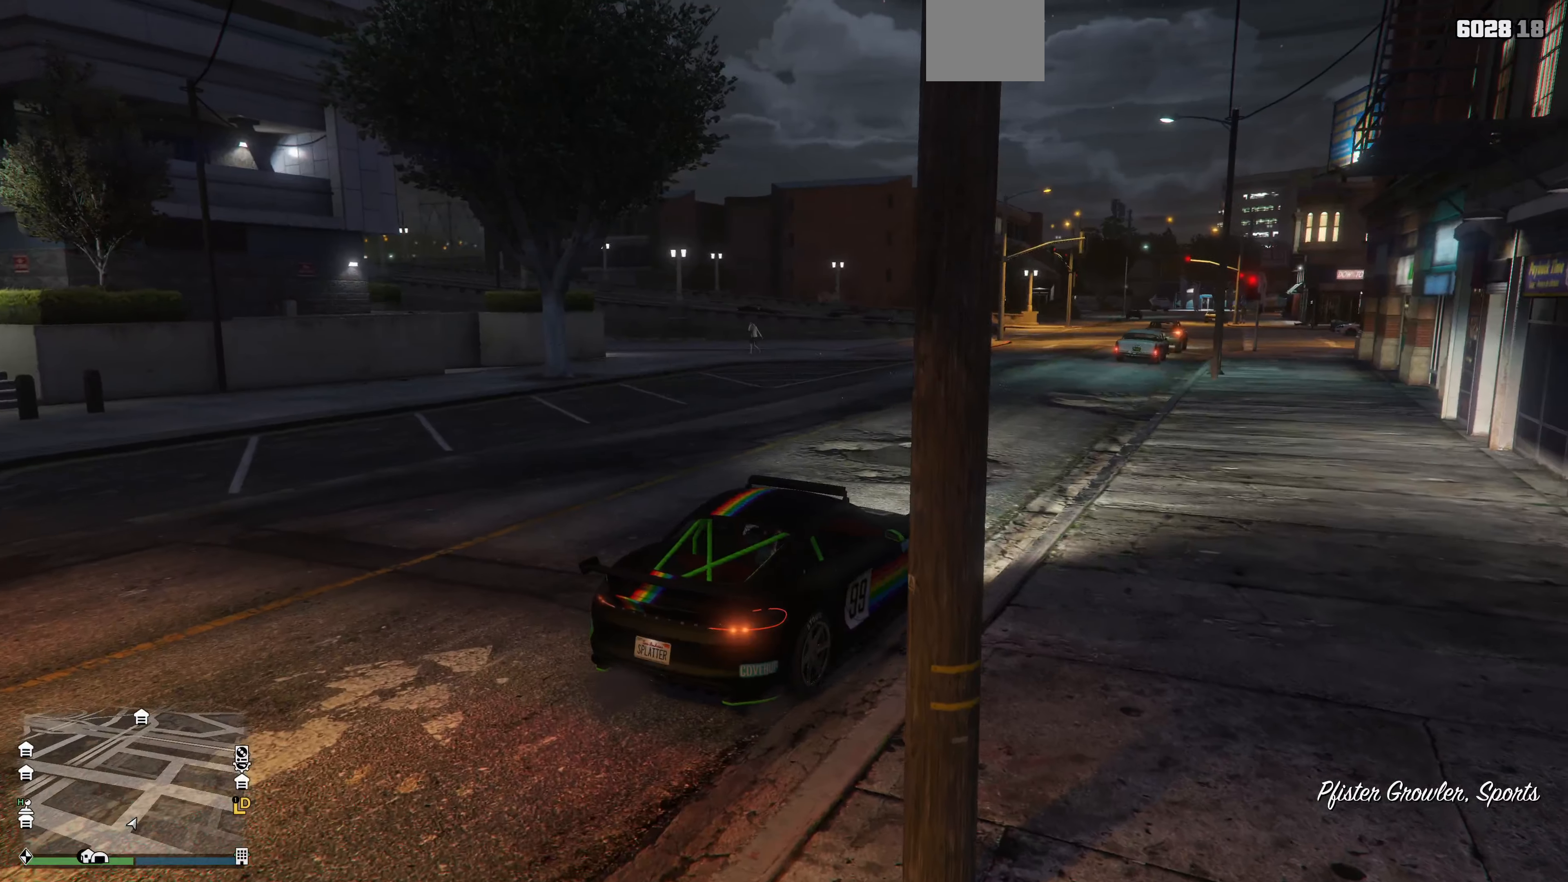
{"buttons": ["R2"], "left_stick": "center", "right_stick": "center", "events": []}
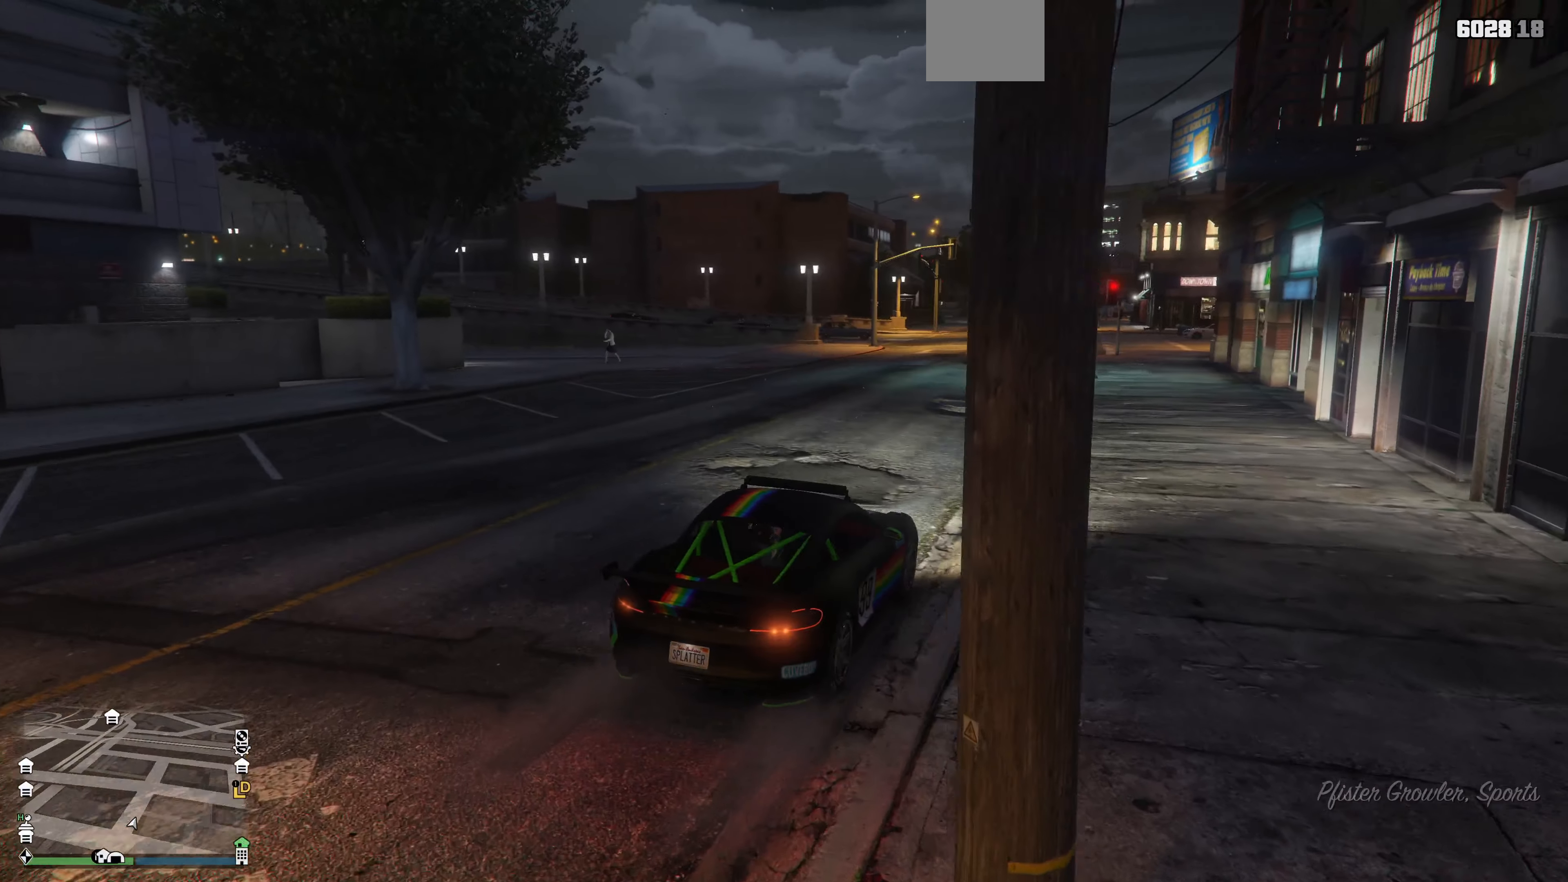
{"buttons": ["R2"], "left_stick": "center", "right_stick": "center", "events": [[100, "left_stick", "left"], [200, "left_stick", "center"]]}
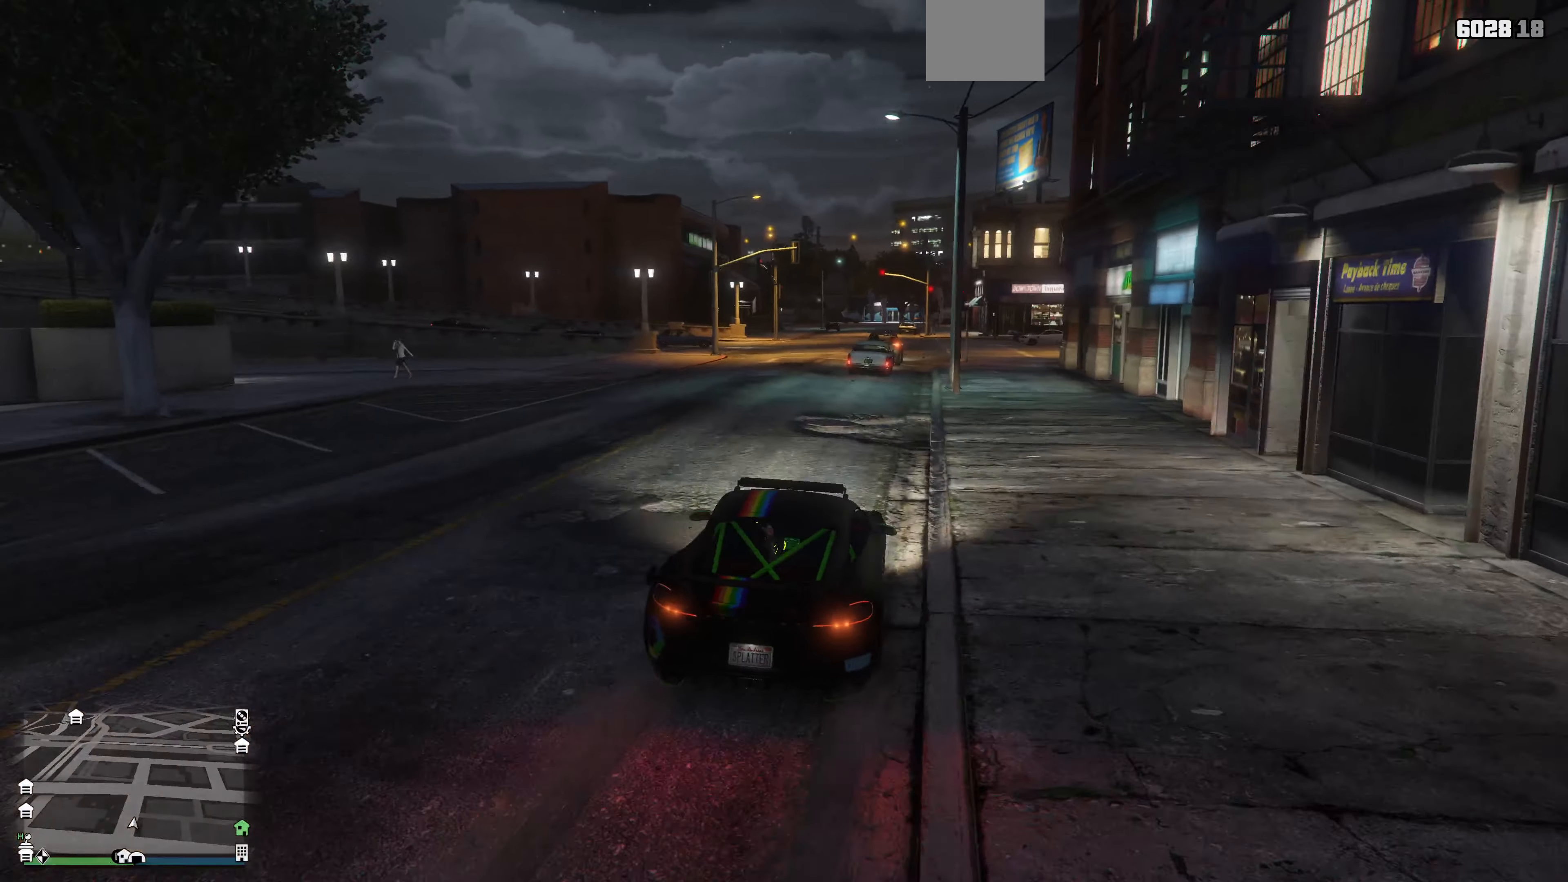
{"buttons": ["R2"], "left_stick": "center", "right_stick": "center", "events": [[333, "left_stick", "left"], [433, "left_stick", "center"]]}
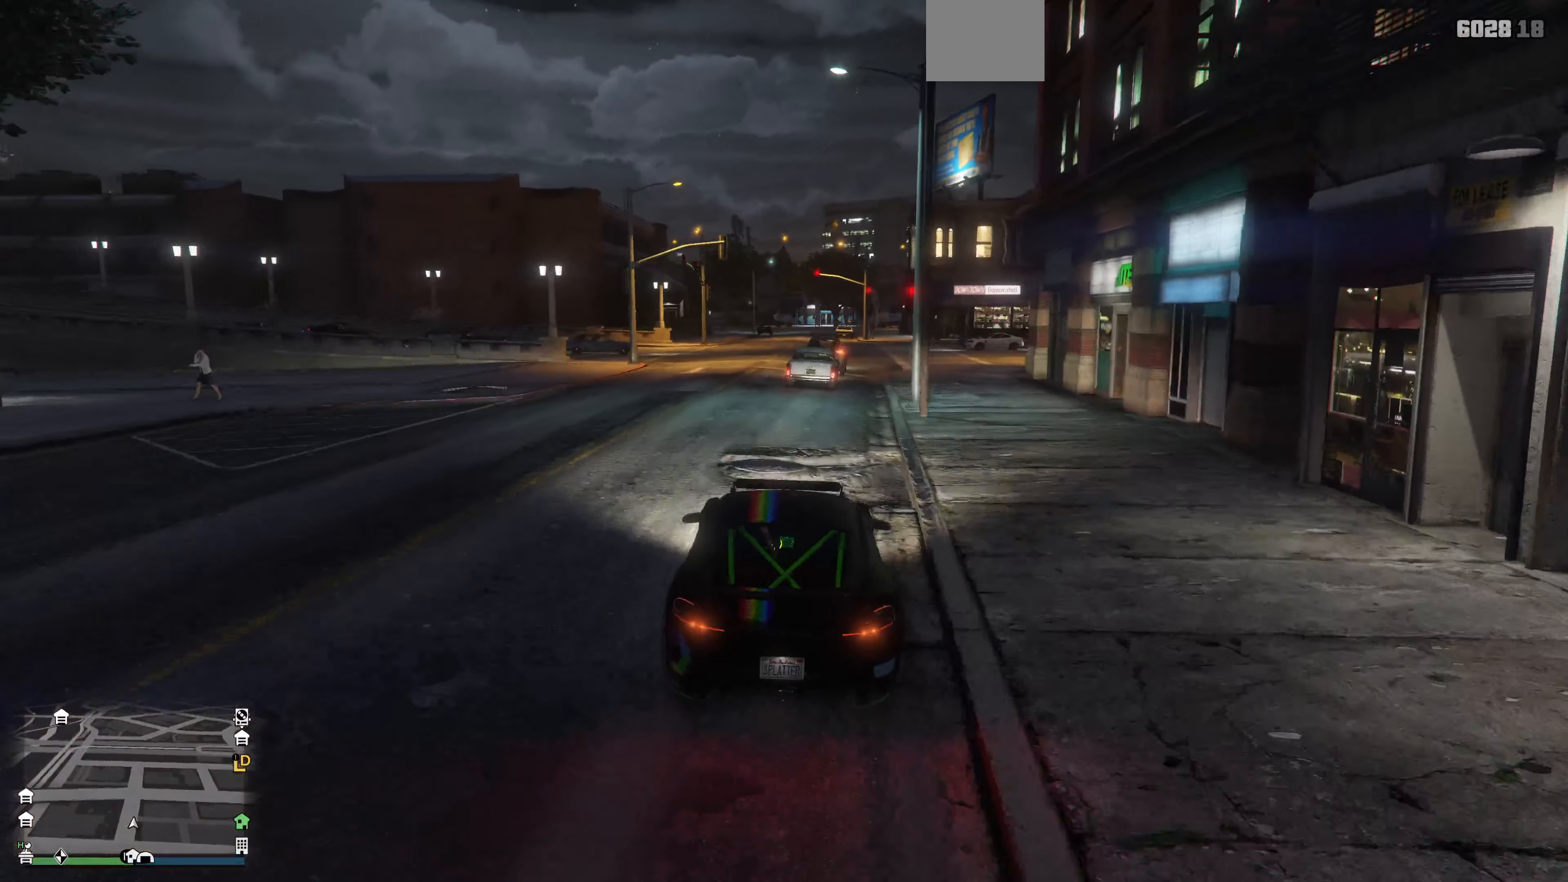
{"buttons": ["R2"], "left_stick": "left", "right_stick": "center", "events": [[200, "right_stick", "up-right"], [367, "right_stick", "center"], [433, "left_stick", "left"]]}
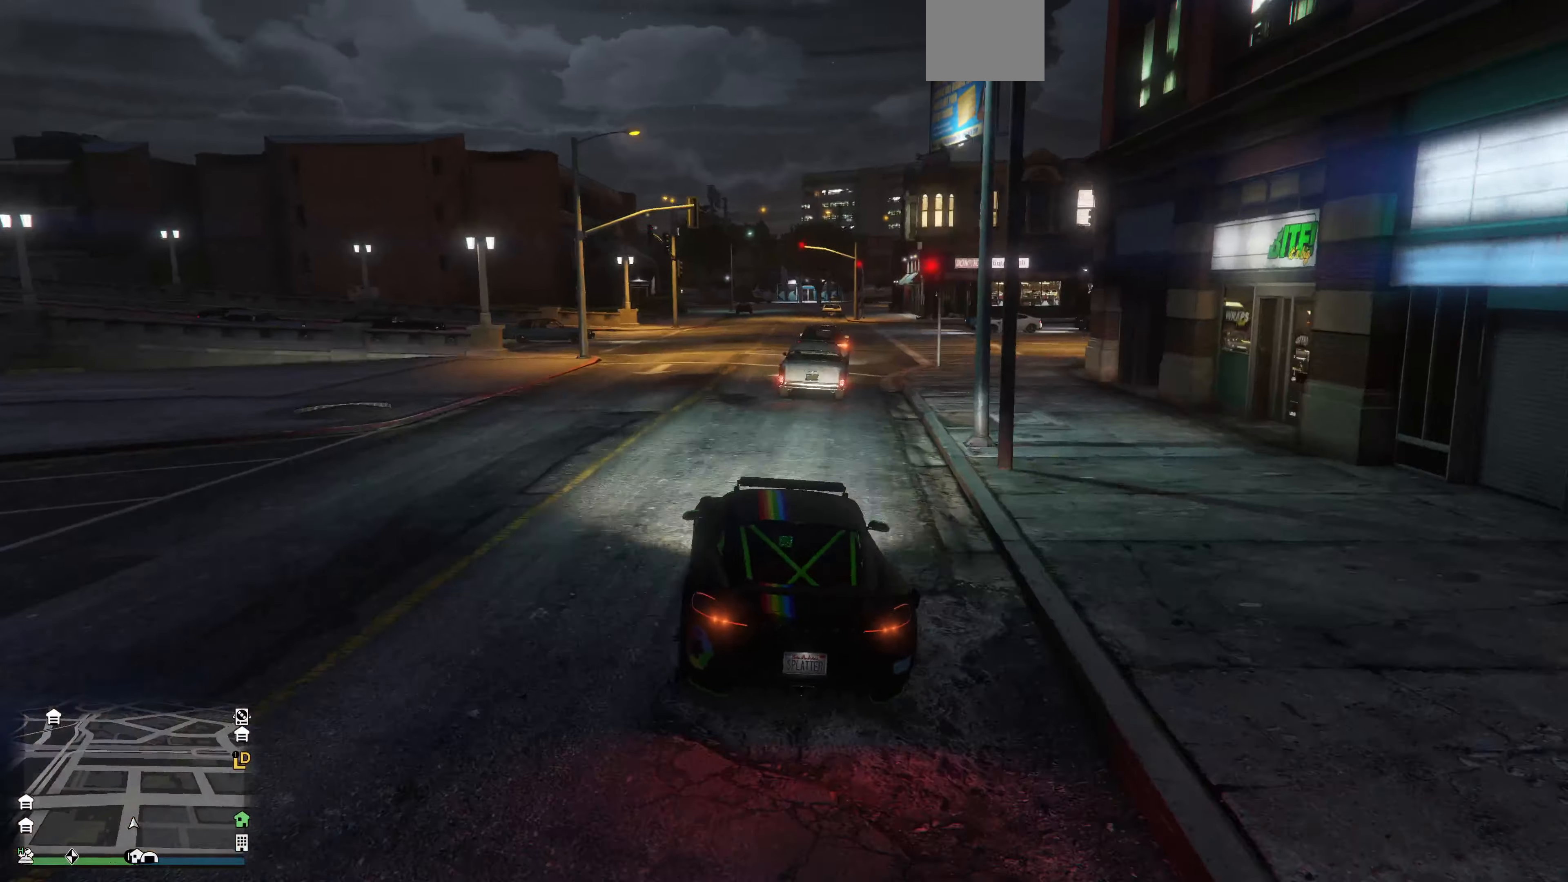
{"buttons": ["R2"], "left_stick": "right", "right_stick": "center", "events": [[67, "left_stick", "center"], [467, "left_stick", "right"]]}
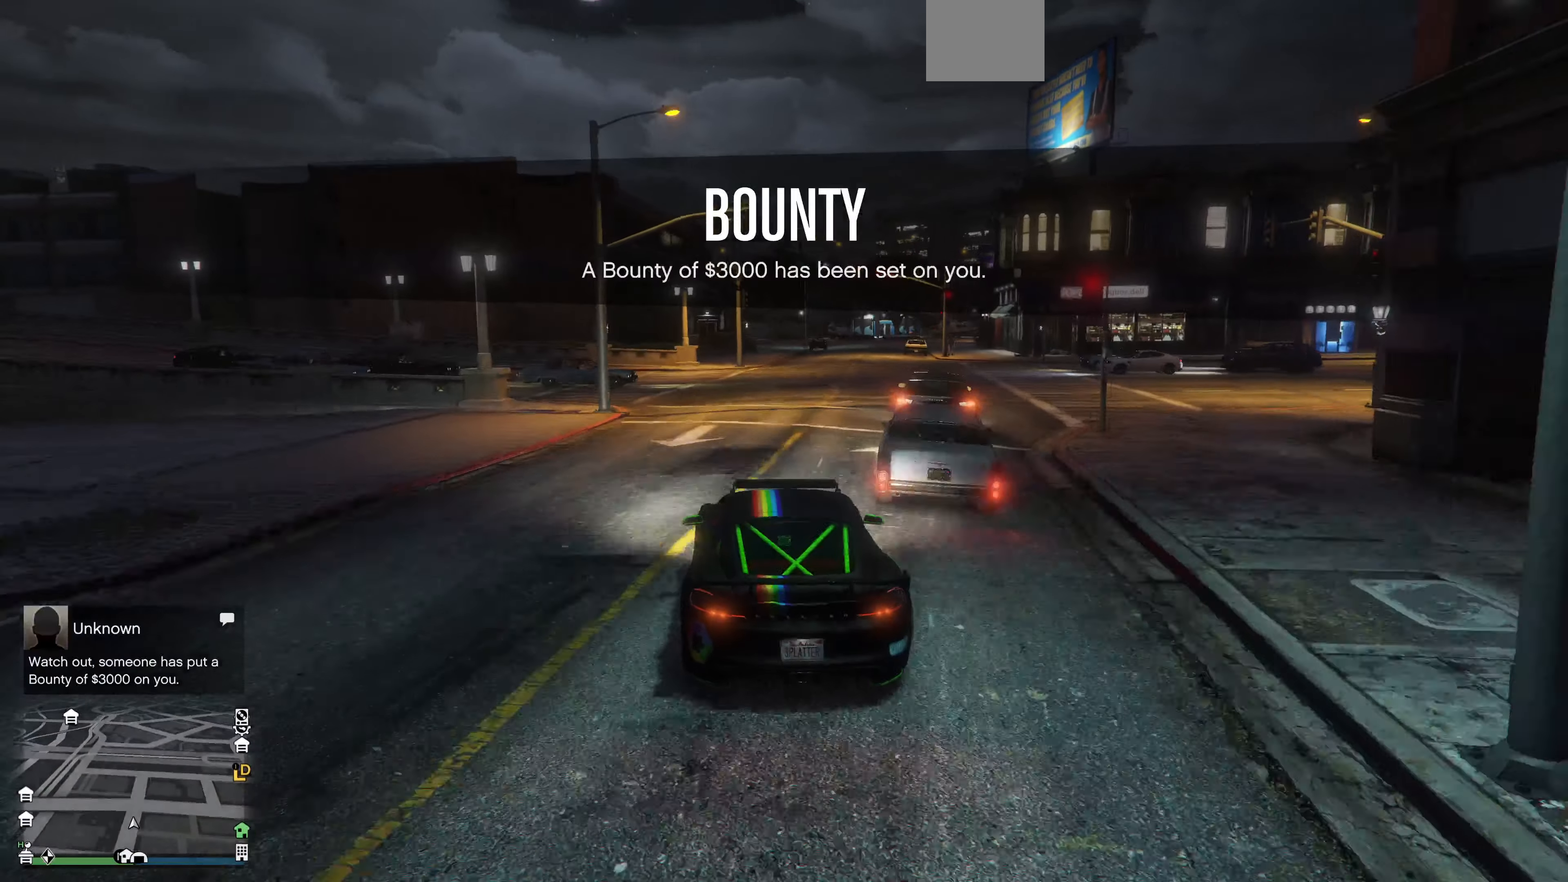
{"buttons": ["R2"], "left_stick": "center", "right_stick": "center", "events": [[100, "left_stick", "center"]]}
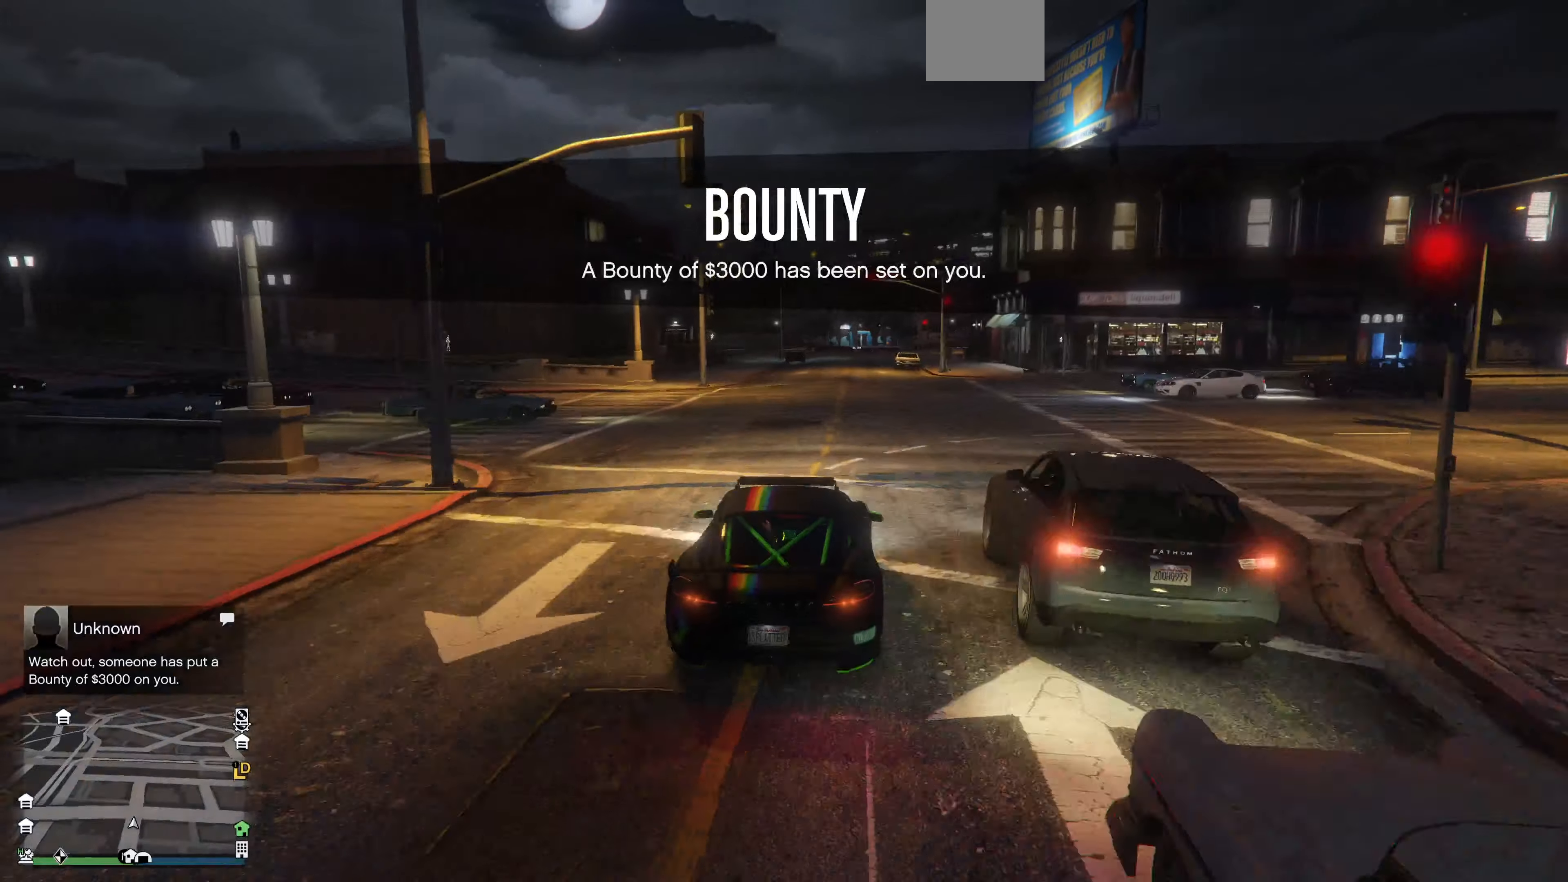
{"buttons": ["R2"], "left_stick": "center", "right_stick": "center", "events": []}
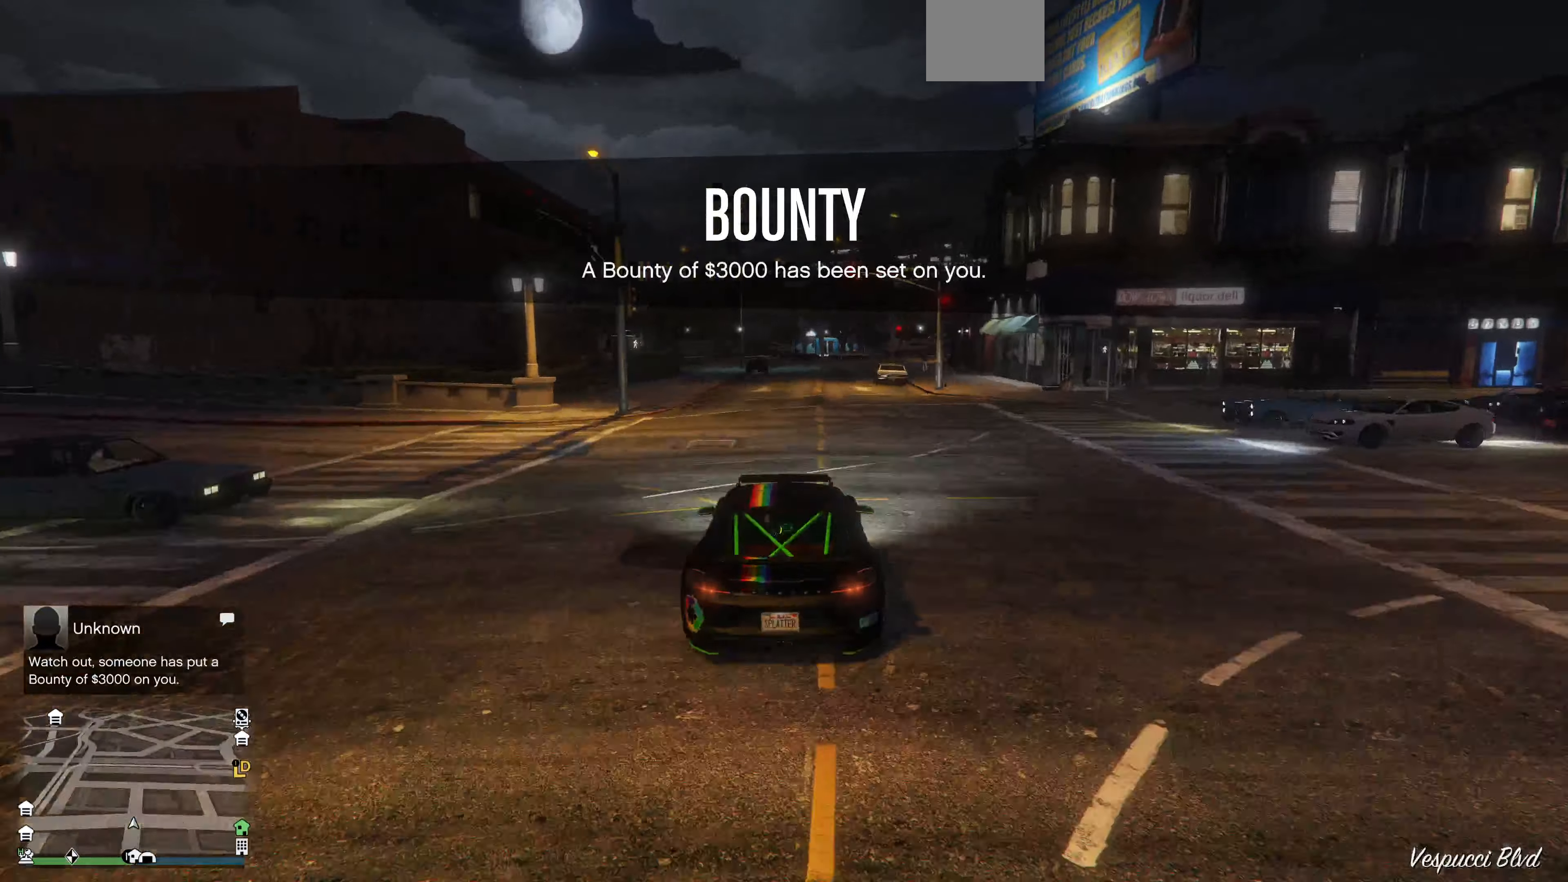
{"buttons": ["L2"], "left_stick": "center", "right_stick": "center", "events": [[400, "R2", "up"], [433, "L2", "down"]]}
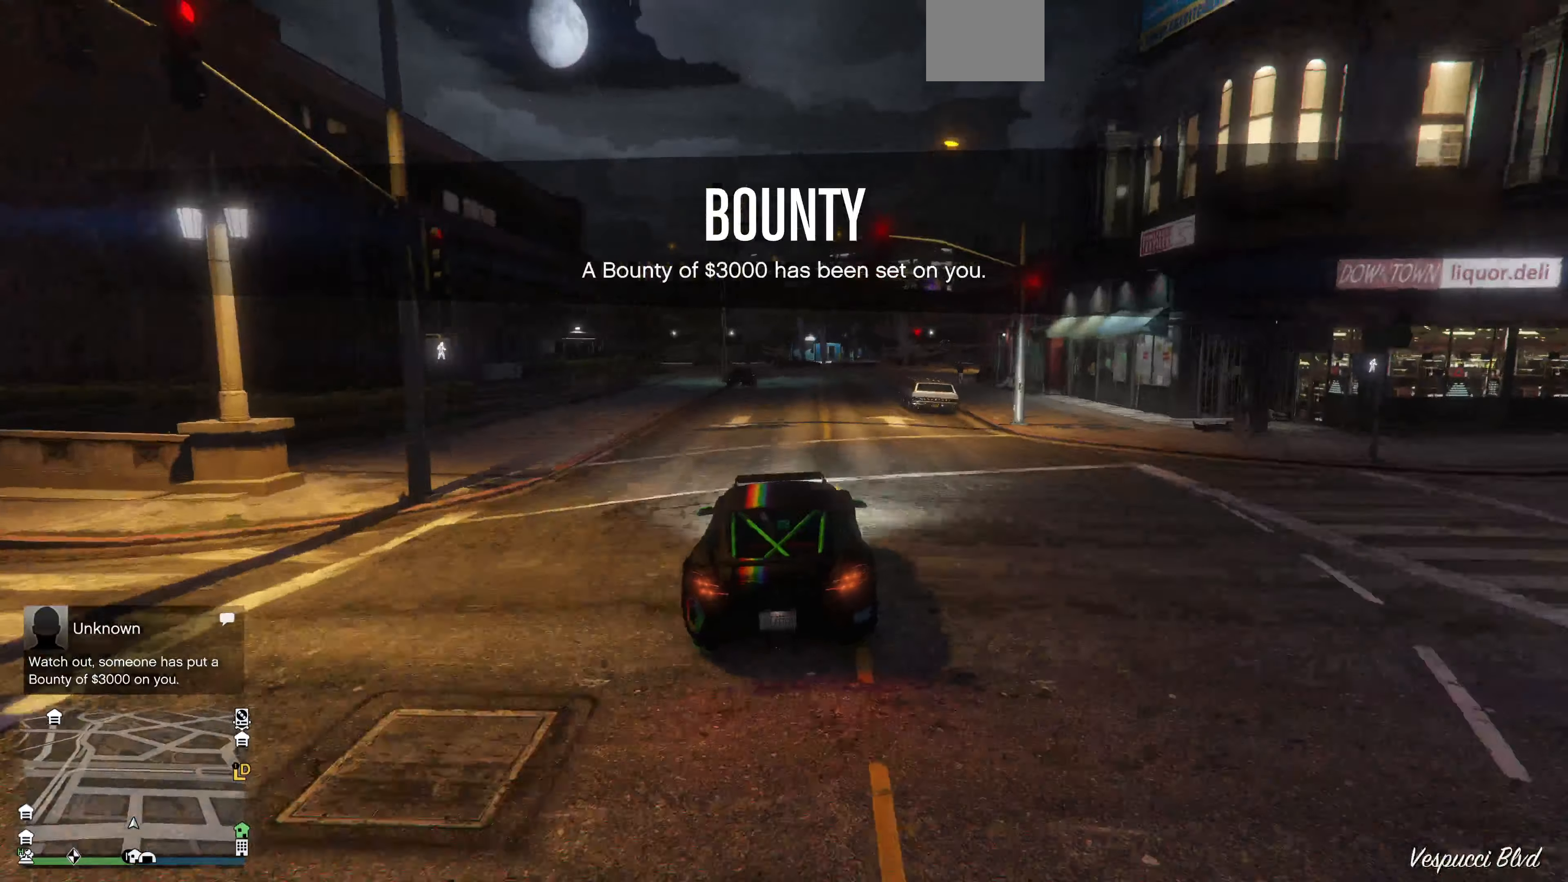
{"buttons": ["L2"], "left_stick": "center", "right_stick": "center", "events": []}
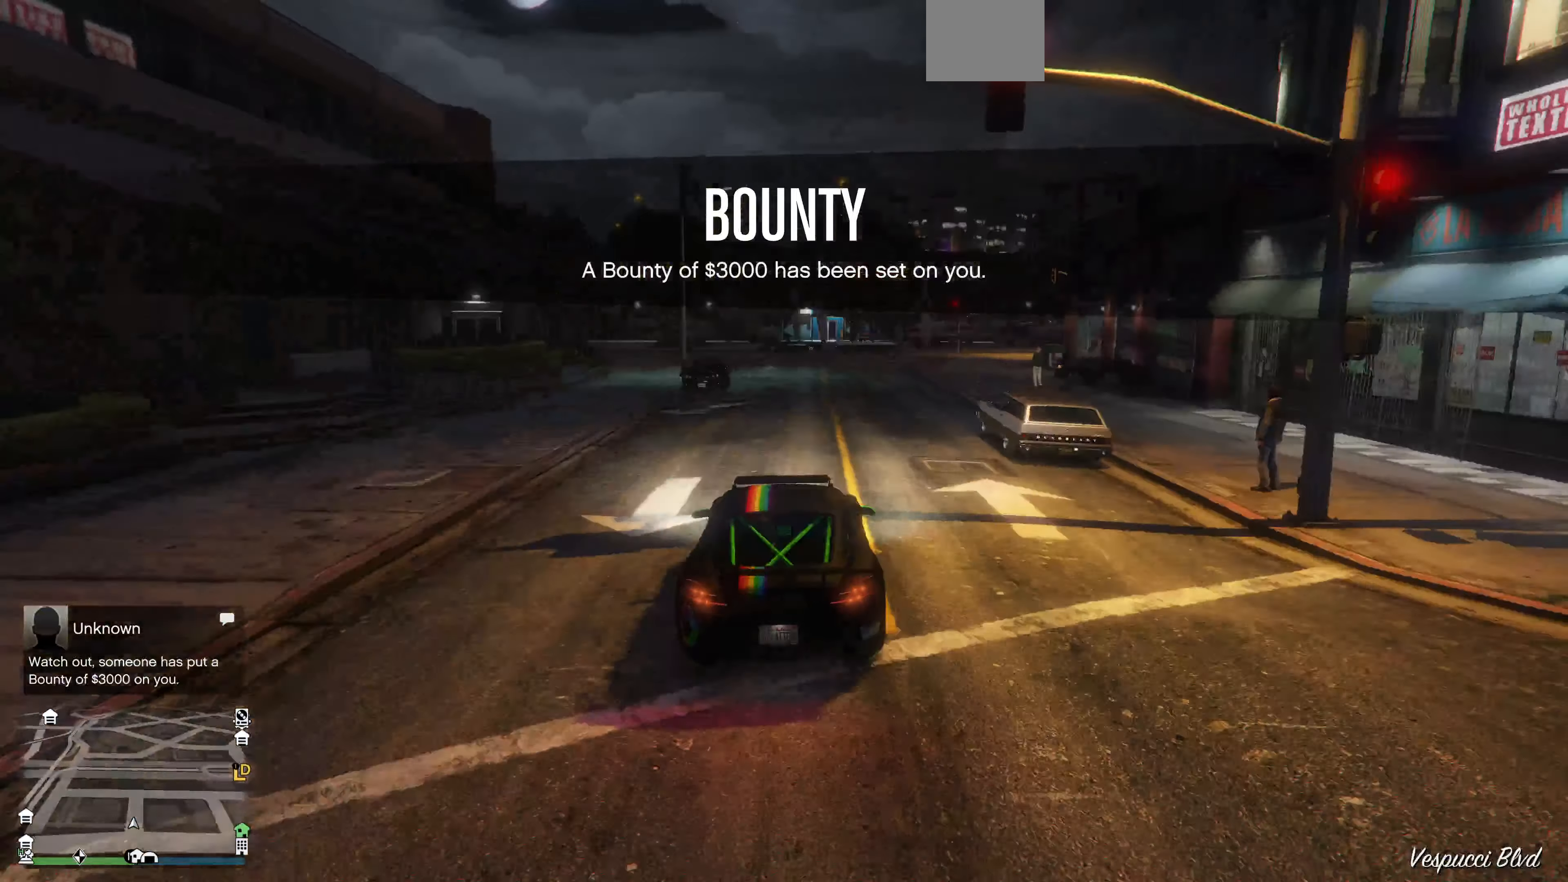
{"buttons": ["L2", "R3"], "left_stick": "center", "right_stick": "up-left", "events": [[366, "R3", "down"], [500, "right_stick", "up-left"]]}